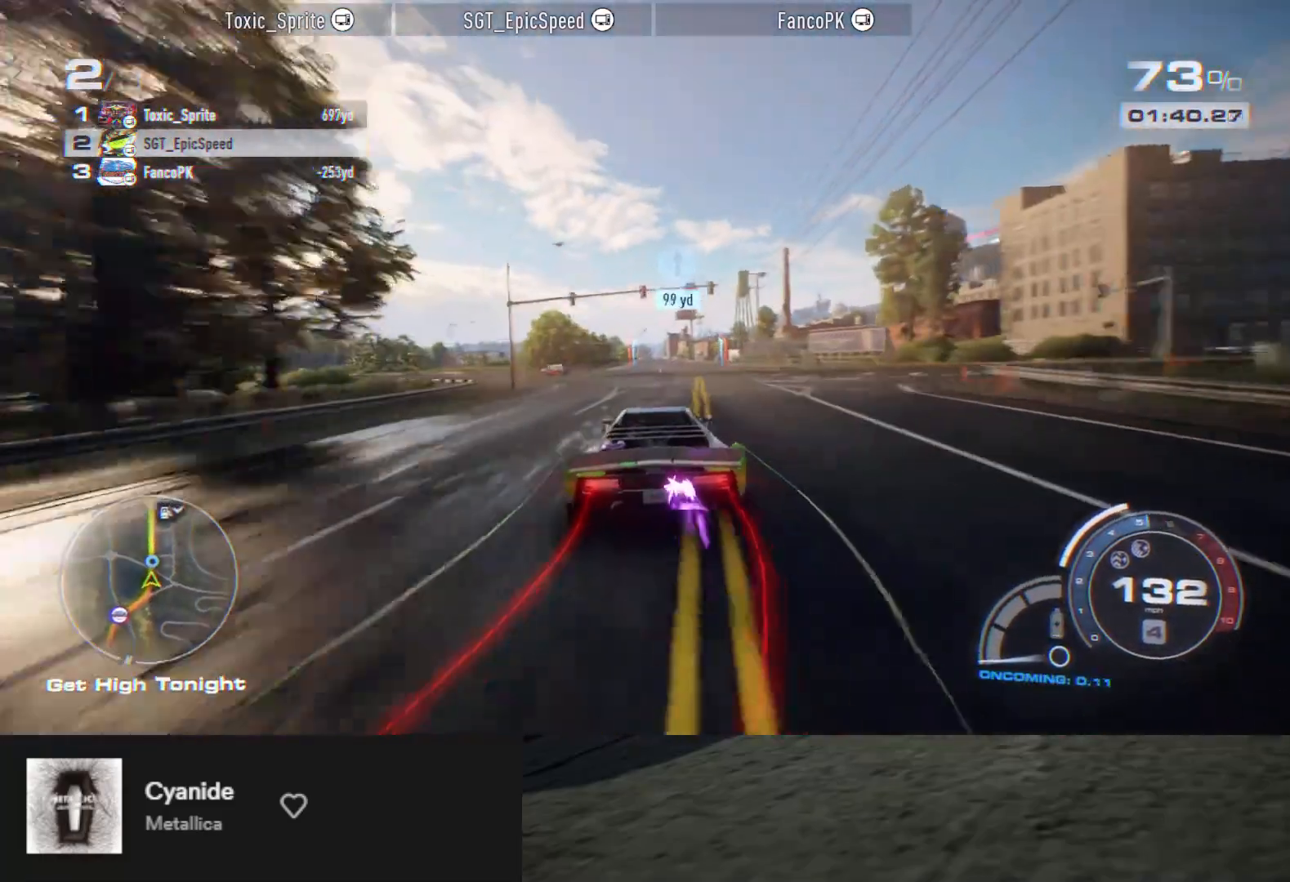
Gameplay with a controller (Xbox layout); each line is a JSON object with the inputs held at the frame after it. "events" lists button and stick changes between this image and that frame as [ms after this image, input, new state], when the widget could be followed in between.
{"buttons": ["R2"], "left_stick": "down-left", "right_stick": "center", "events": [[183, "left_stick", "down"], [283, "left_stick", "down-left"], [350, "A", "up"]]}
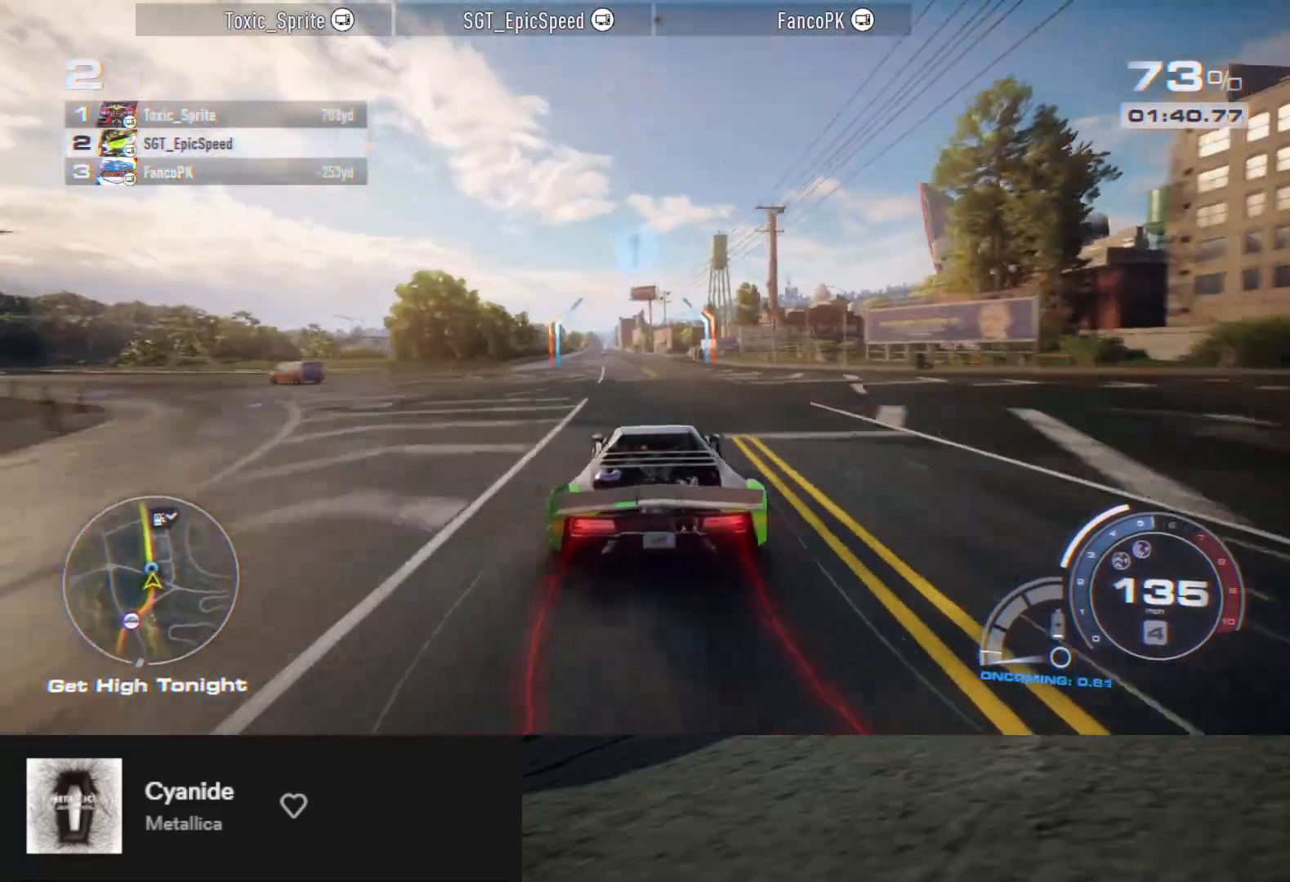
{"buttons": ["R2"], "left_stick": "center", "right_stick": "center", "events": [[200, "left_stick", "down-right"], [333, "left_stick", "center"]]}
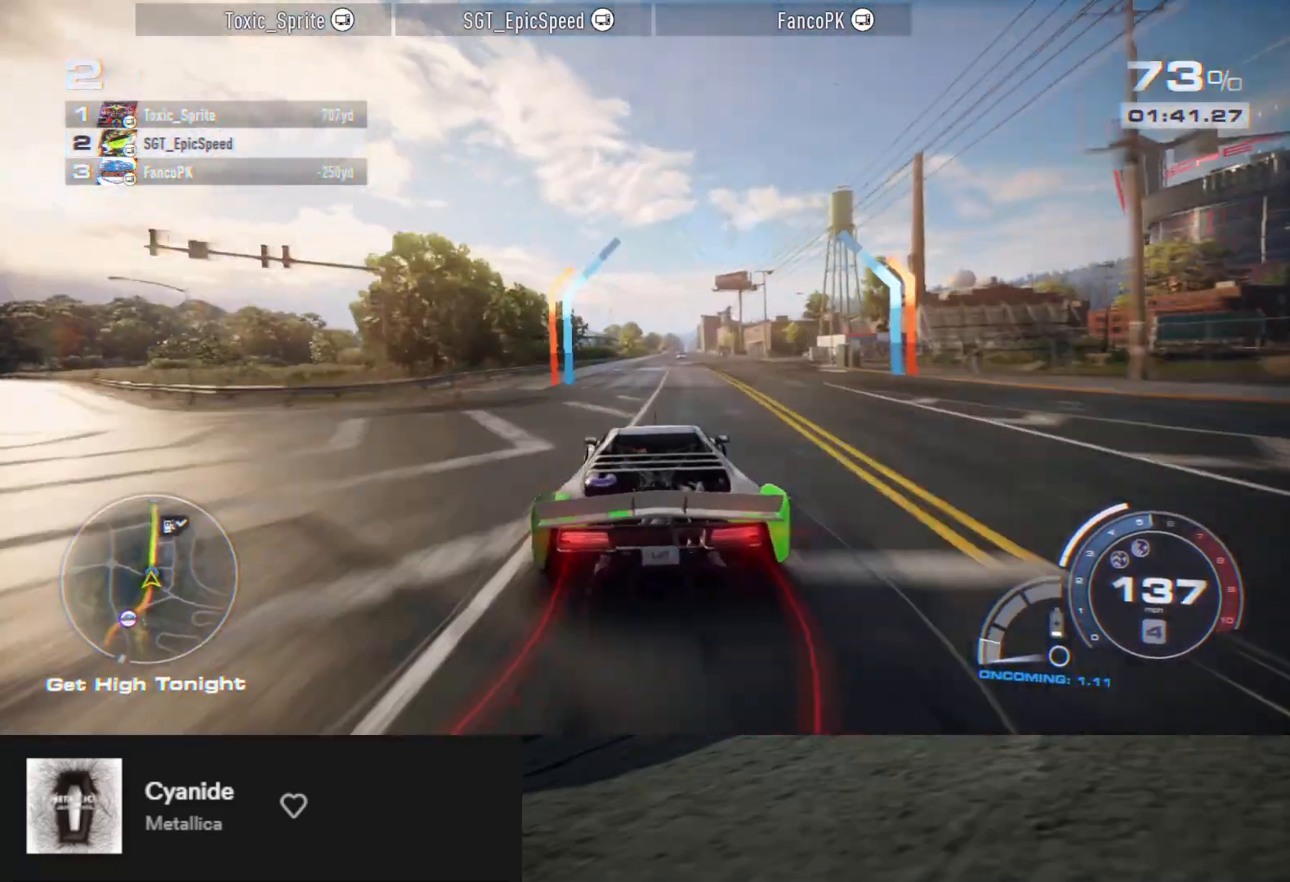
{"buttons": ["R2"], "left_stick": "right", "right_stick": "center", "events": [[467, "left_stick", "right"]]}
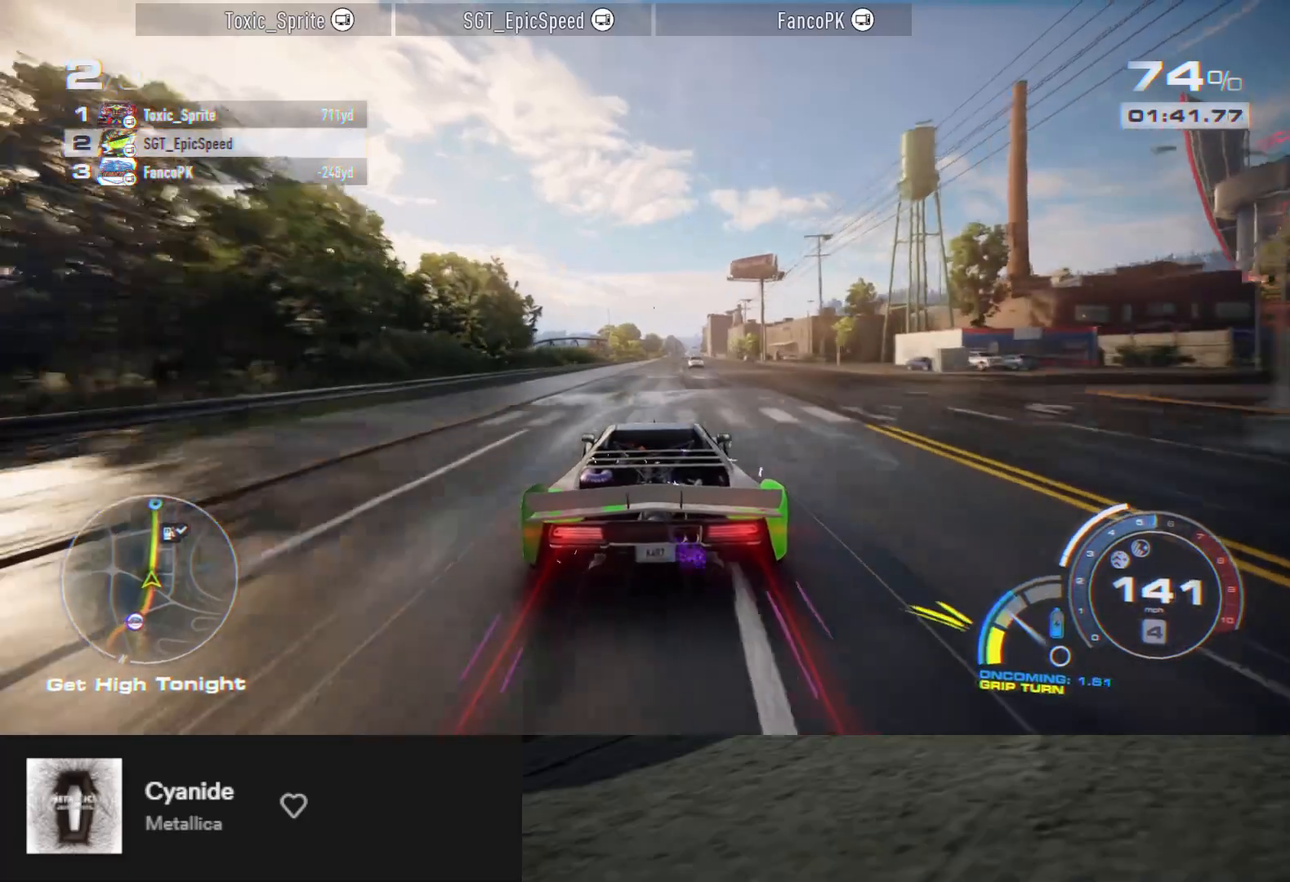
{"buttons": ["R2"], "left_stick": "center", "right_stick": "center", "events": [[83, "left_stick", "center"], [300, "left_stick", "up-right"], [400, "left_stick", "center"]]}
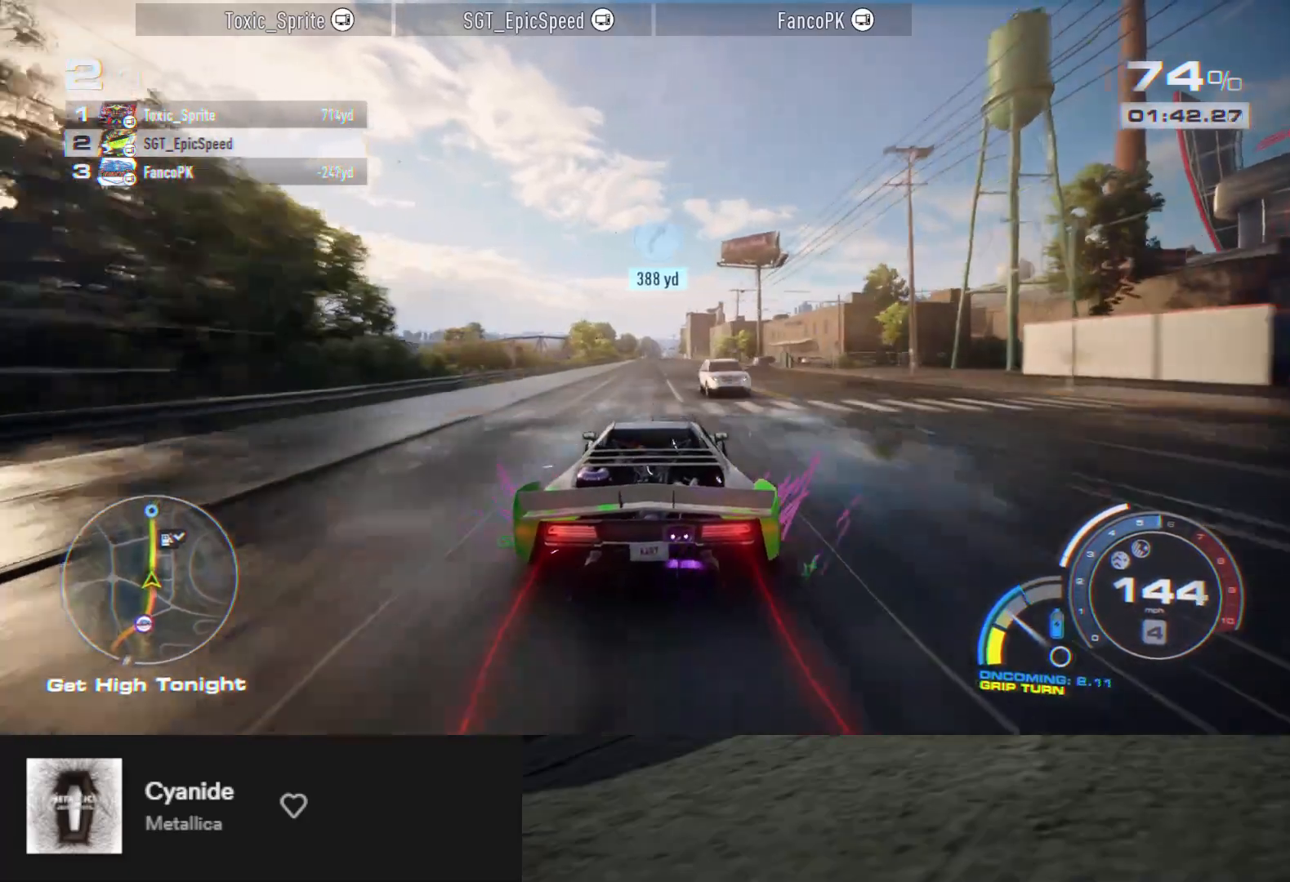
{"buttons": ["R2"], "left_stick": "right", "right_stick": "center", "events": [[50, "left_stick", "up-left"], [133, "left_stick", "center"], [433, "left_stick", "right"]]}
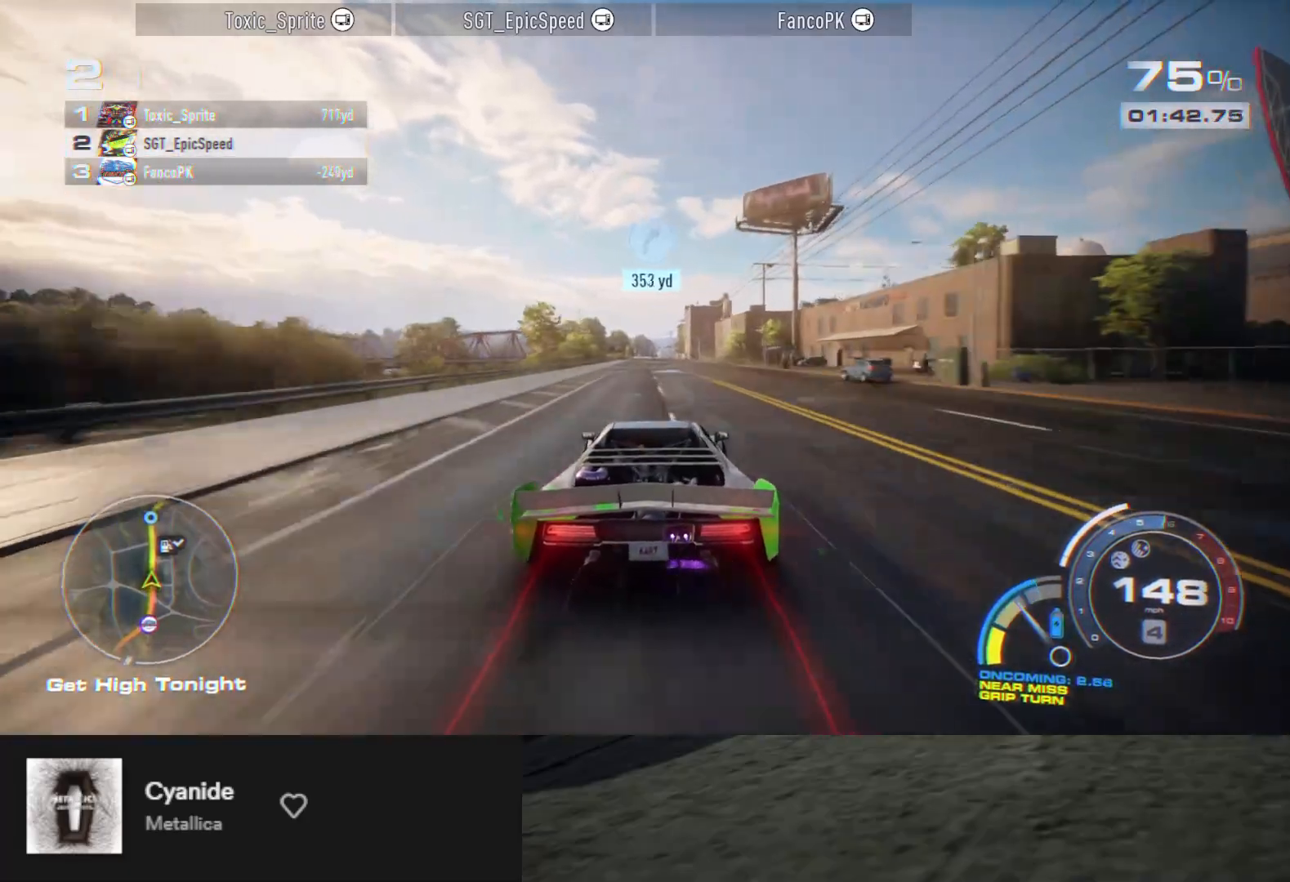
{"buttons": ["R2"], "left_stick": "center", "right_stick": "center", "events": [[67, "left_stick", "center"], [150, "left_stick", "right"], [283, "left_stick", "center"], [383, "left_stick", "right"], [500, "left_stick", "center"]]}
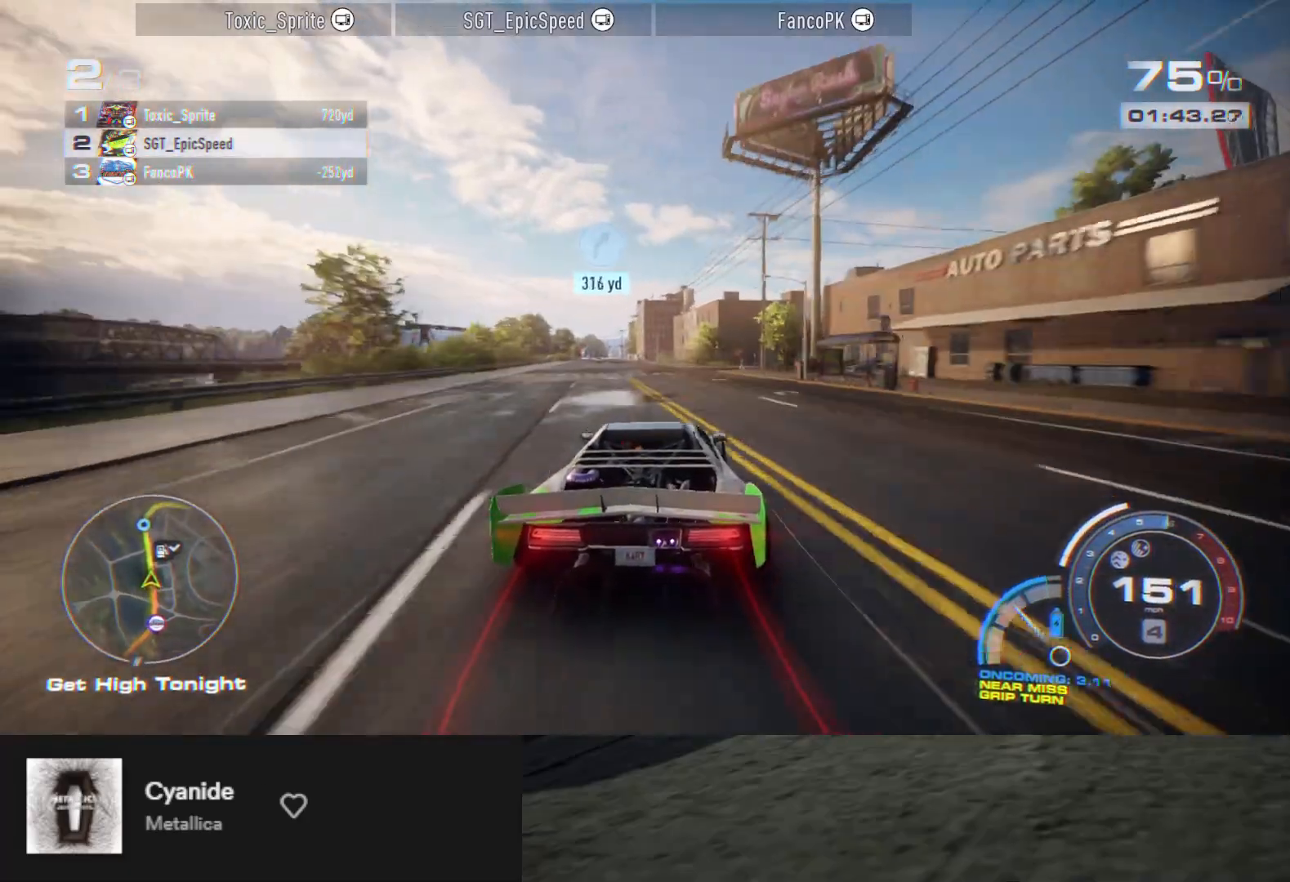
{"buttons": ["R2"], "left_stick": "center", "right_stick": "center", "events": [[200, "left_stick", "left"], [333, "L2", "down"], [417, "L2", "up"], [433, "left_stick", "center"]]}
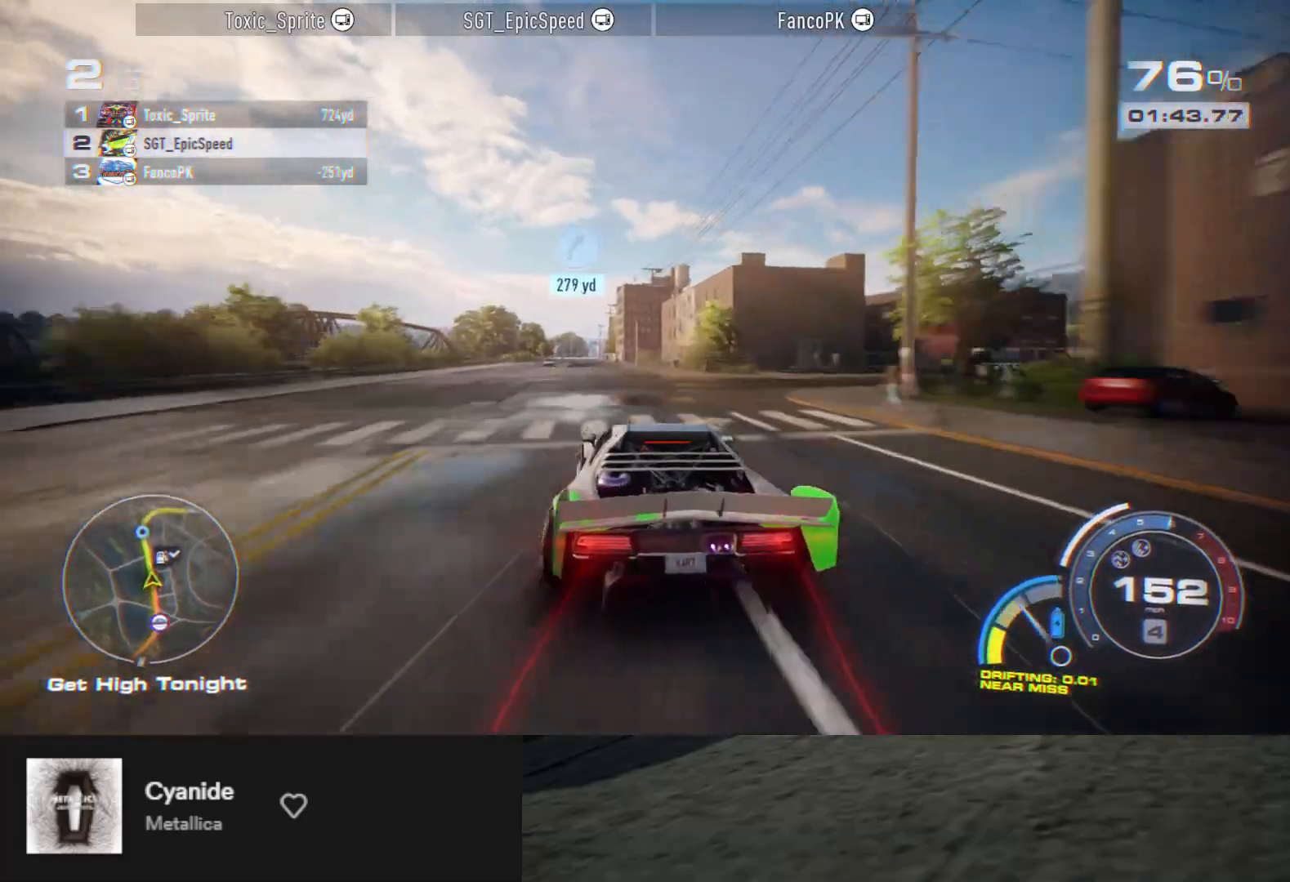
{"buttons": ["R2"], "left_stick": "left", "right_stick": "center", "events": [[33, "left_stick", "left"], [133, "left_stick", "center"], [183, "left_stick", "left"], [283, "left_stick", "center"], [333, "left_stick", "left"]]}
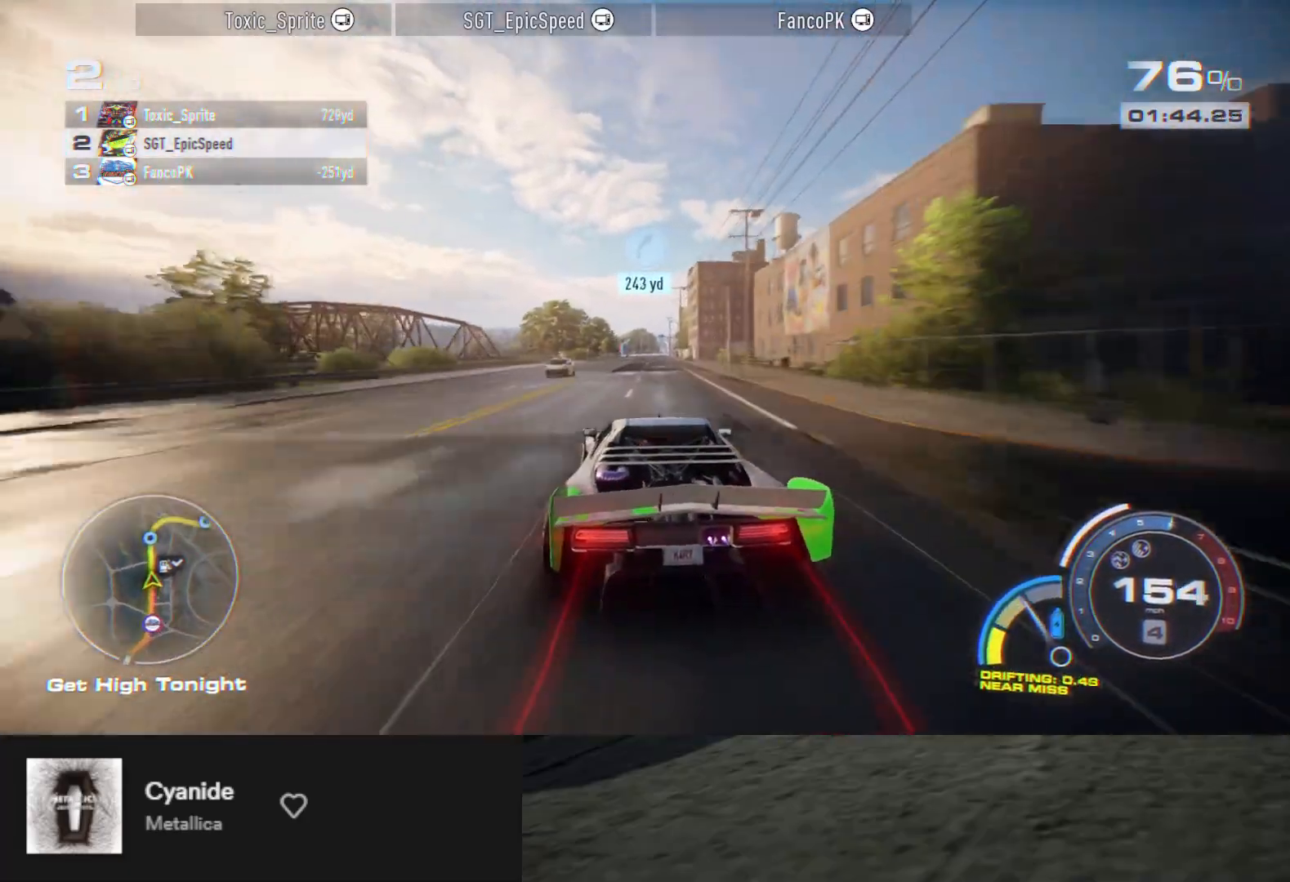
{"buttons": ["R2"], "left_stick": "center", "right_stick": "center", "events": [[183, "left_stick", "center"], [317, "left_stick", "right"], [483, "left_stick", "center"]]}
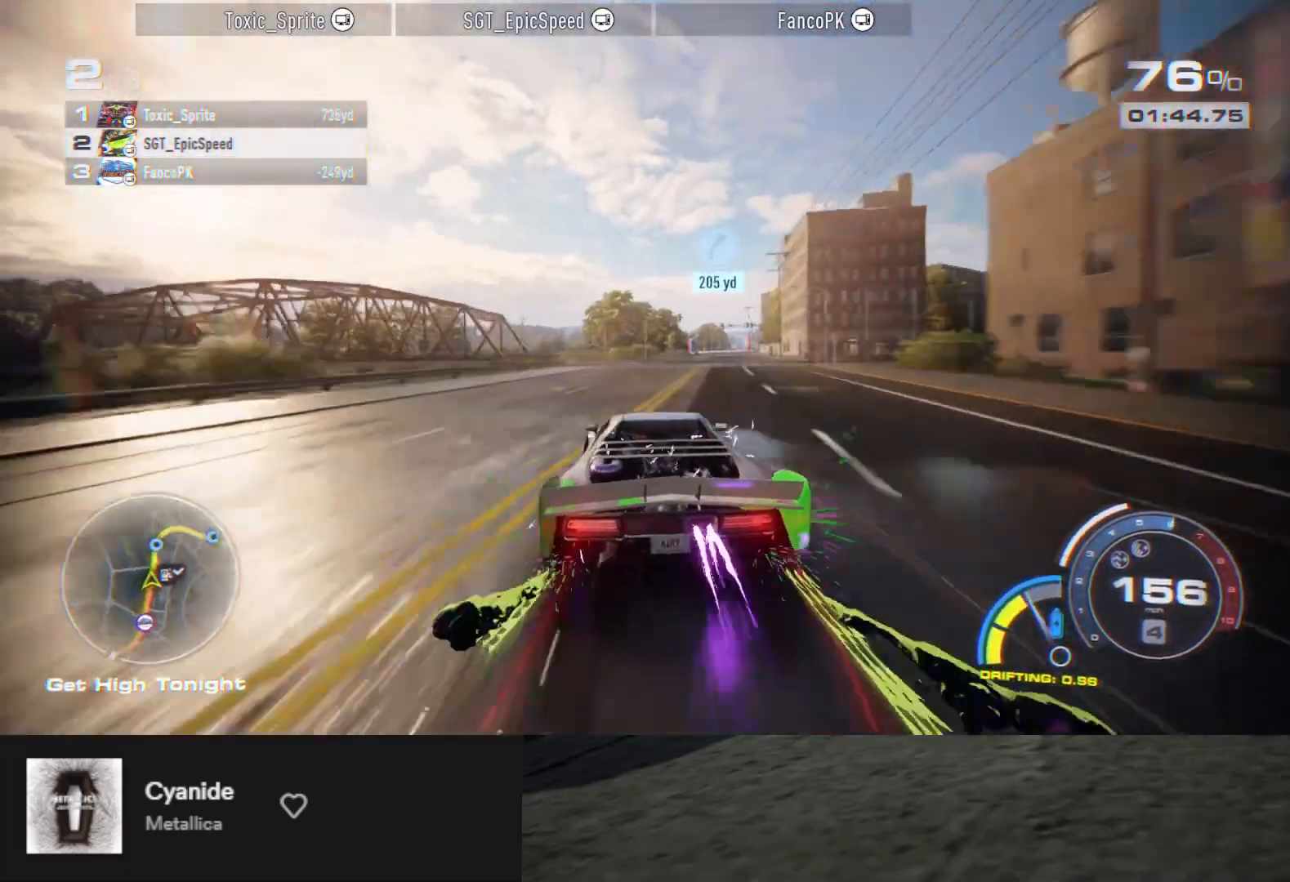
{"buttons": ["R2"], "left_stick": "center", "right_stick": "center", "events": [[33, "left_stick", "right"], [183, "left_stick", "center"], [350, "left_stick", "left"], [433, "left_stick", "center"]]}
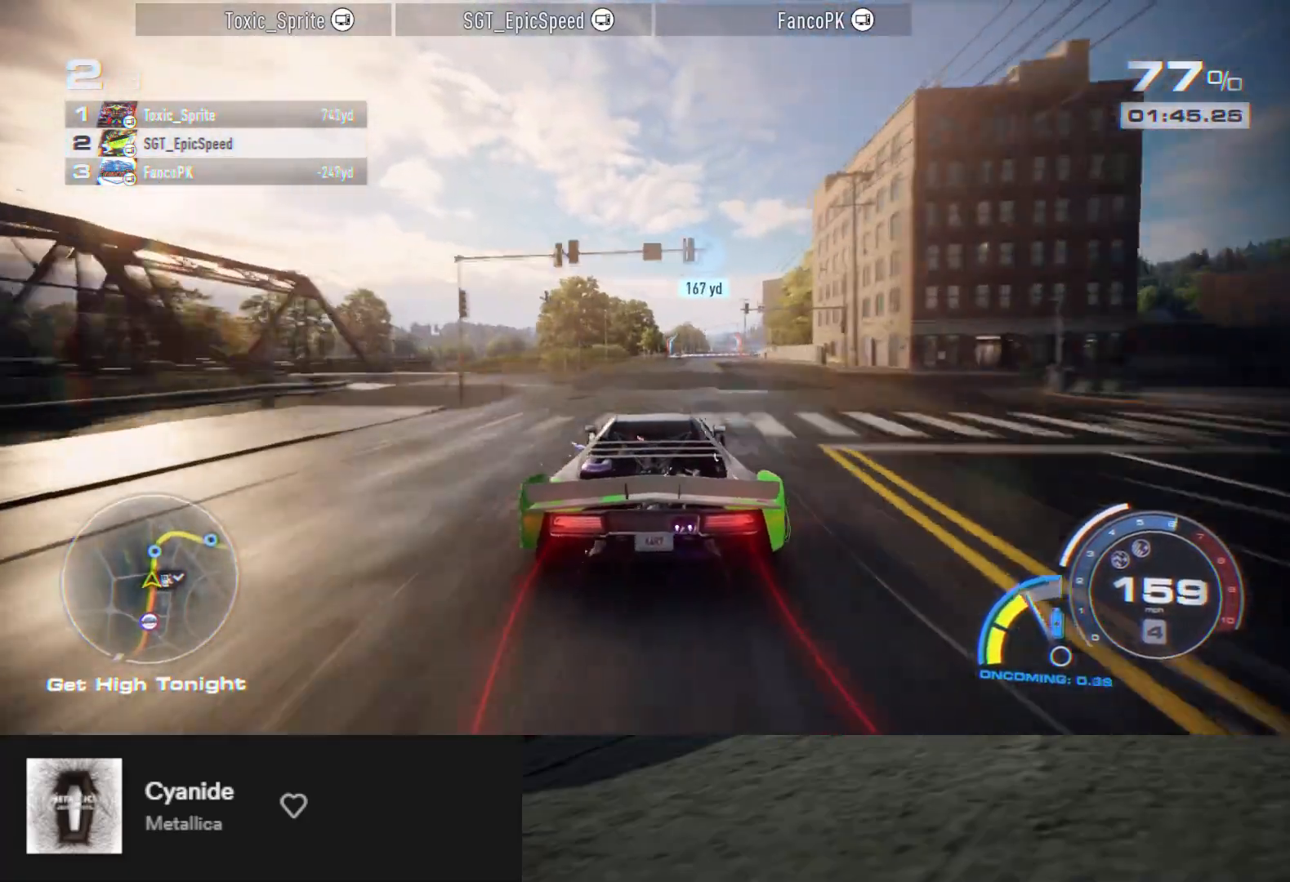
{"buttons": ["R2"], "left_stick": "left", "right_stick": "center", "events": [[150, "left_stick", "right"], [267, "left_stick", "center"], [450, "left_stick", "left"]]}
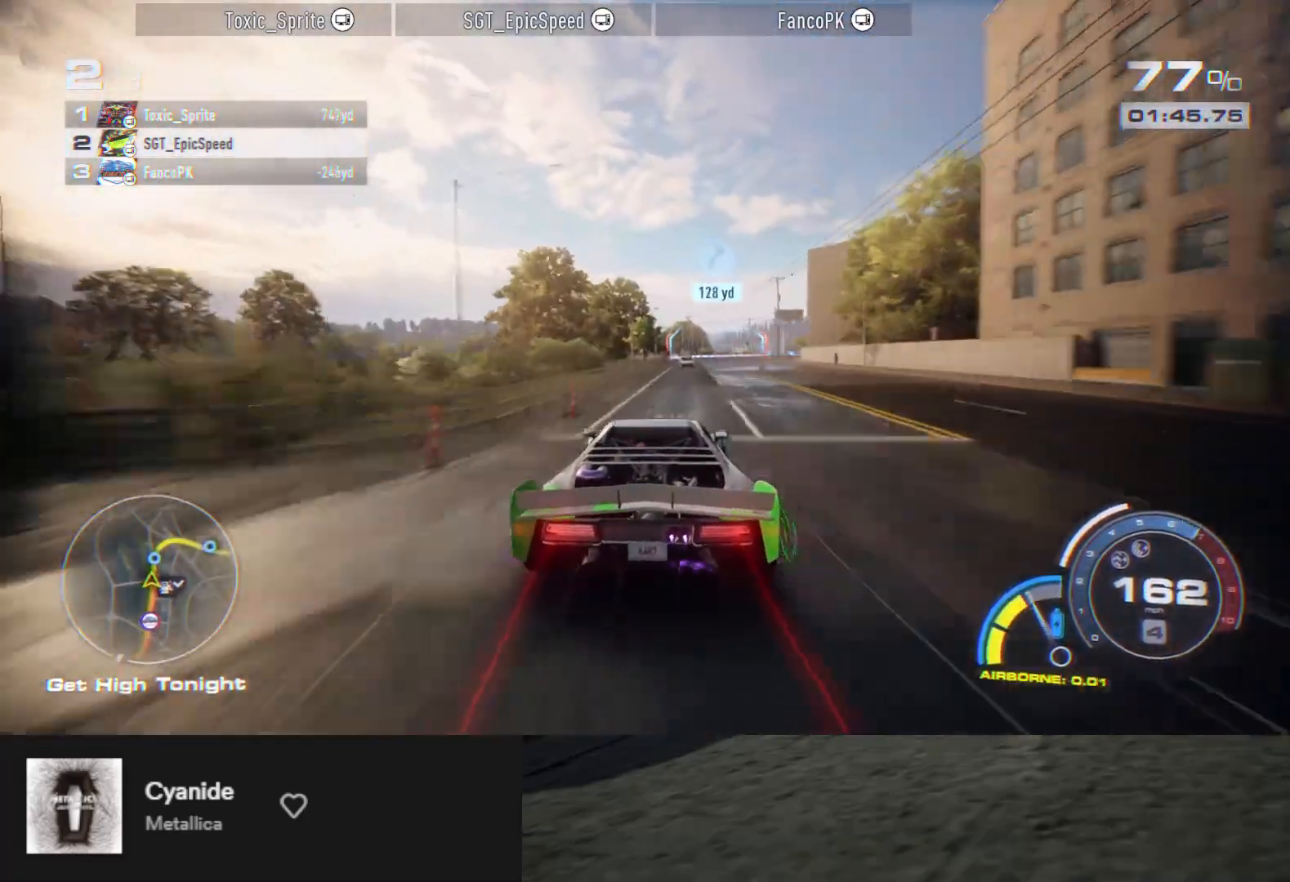
{"buttons": ["R2"], "left_stick": "right", "right_stick": "center", "events": [[33, "left_stick", "center"], [167, "left_stick", "right"], [333, "left_stick", "center"], [433, "left_stick", "right"]]}
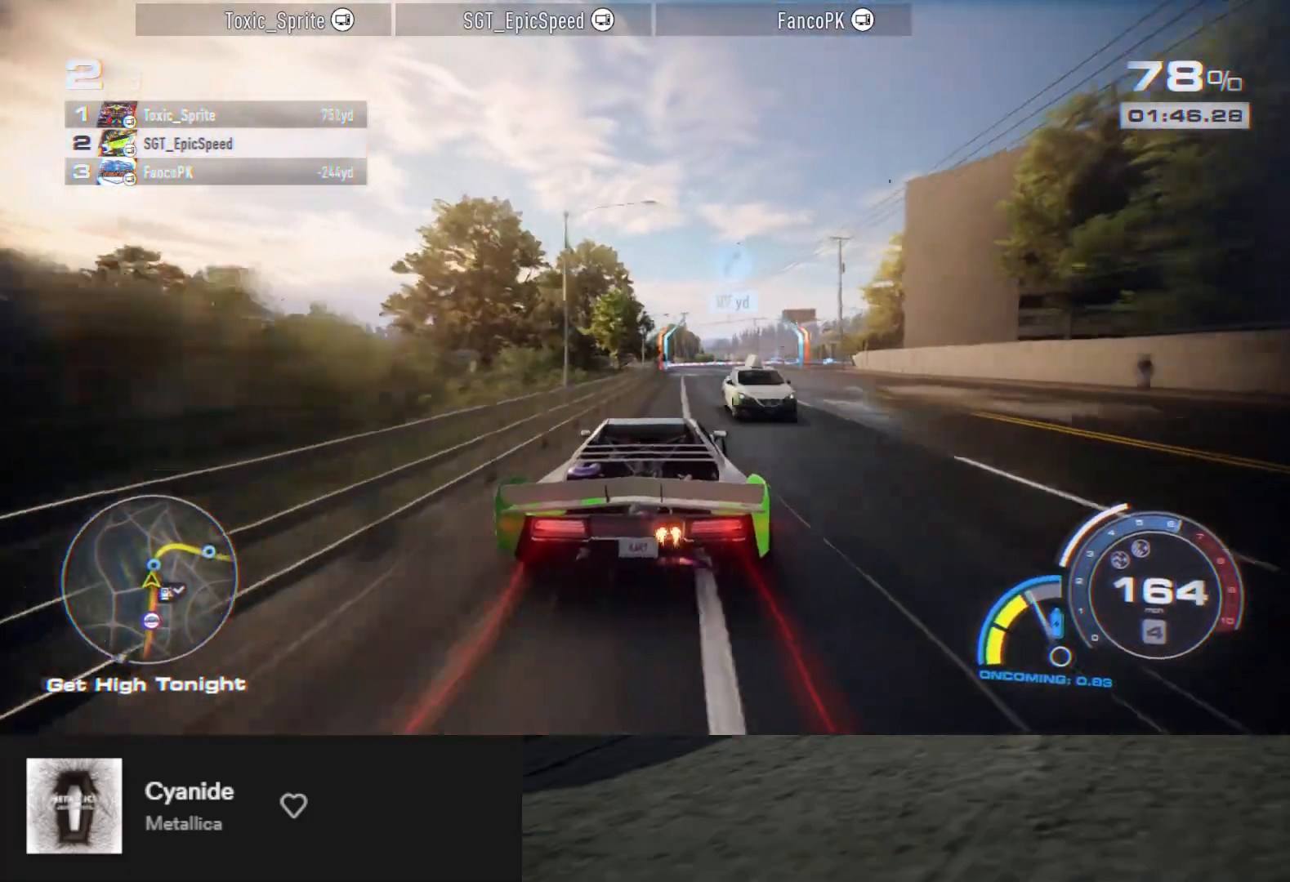
{"buttons": ["R2"], "left_stick": "center", "right_stick": "center", "events": [[133, "left_stick", "center"]]}
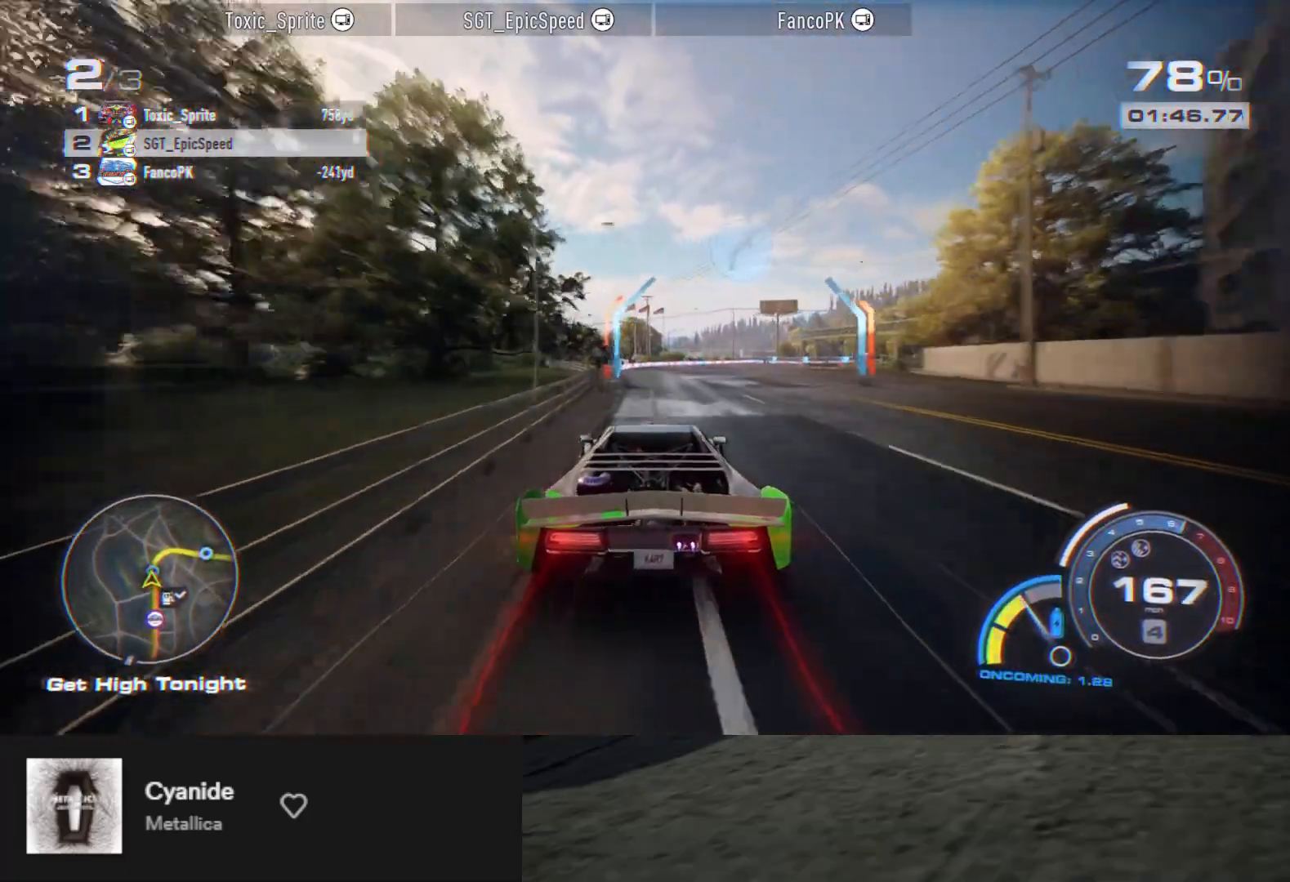
{"buttons": ["R2"], "left_stick": "right", "right_stick": "center", "events": [[83, "left_stick", "right"], [233, "L2", "down"], [300, "L2", "up"], [350, "left_stick", "center"], [417, "left_stick", "right"]]}
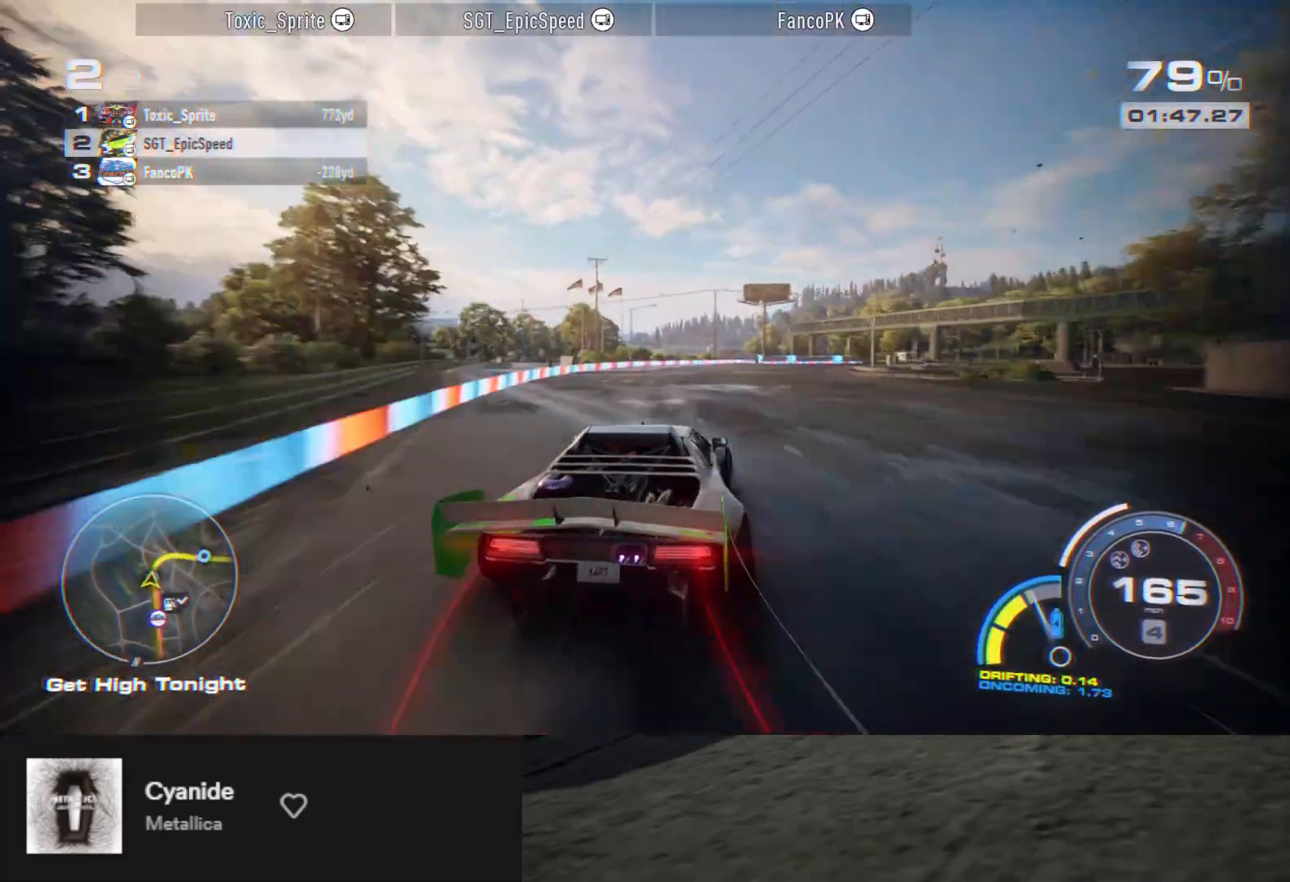
{"buttons": ["R2"], "left_stick": "right", "right_stick": "center", "events": [[67, "left_stick", "center"], [117, "left_stick", "right"], [267, "left_stick", "center"], [333, "left_stick", "right"]]}
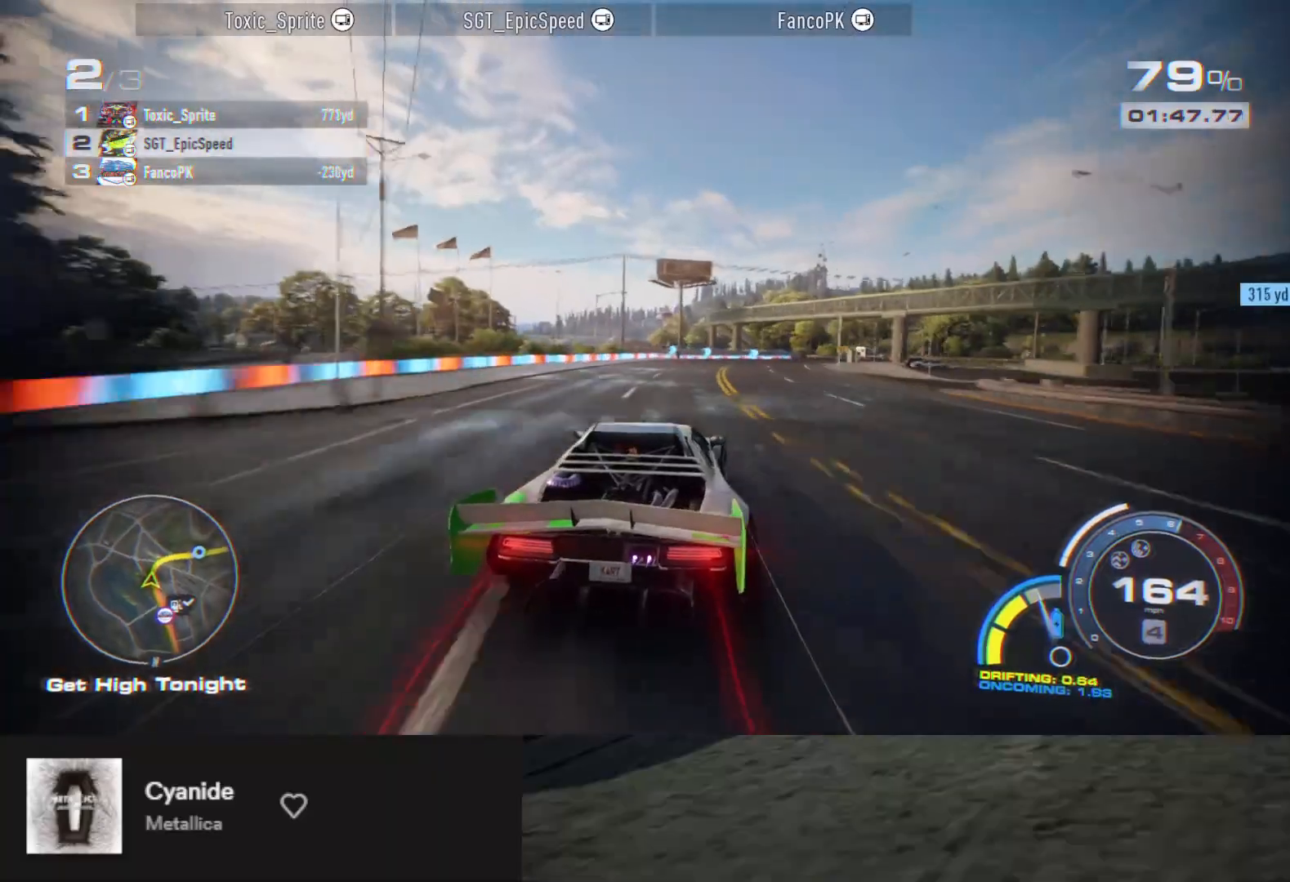
{"buttons": ["R2"], "left_stick": "right", "right_stick": "center", "events": []}
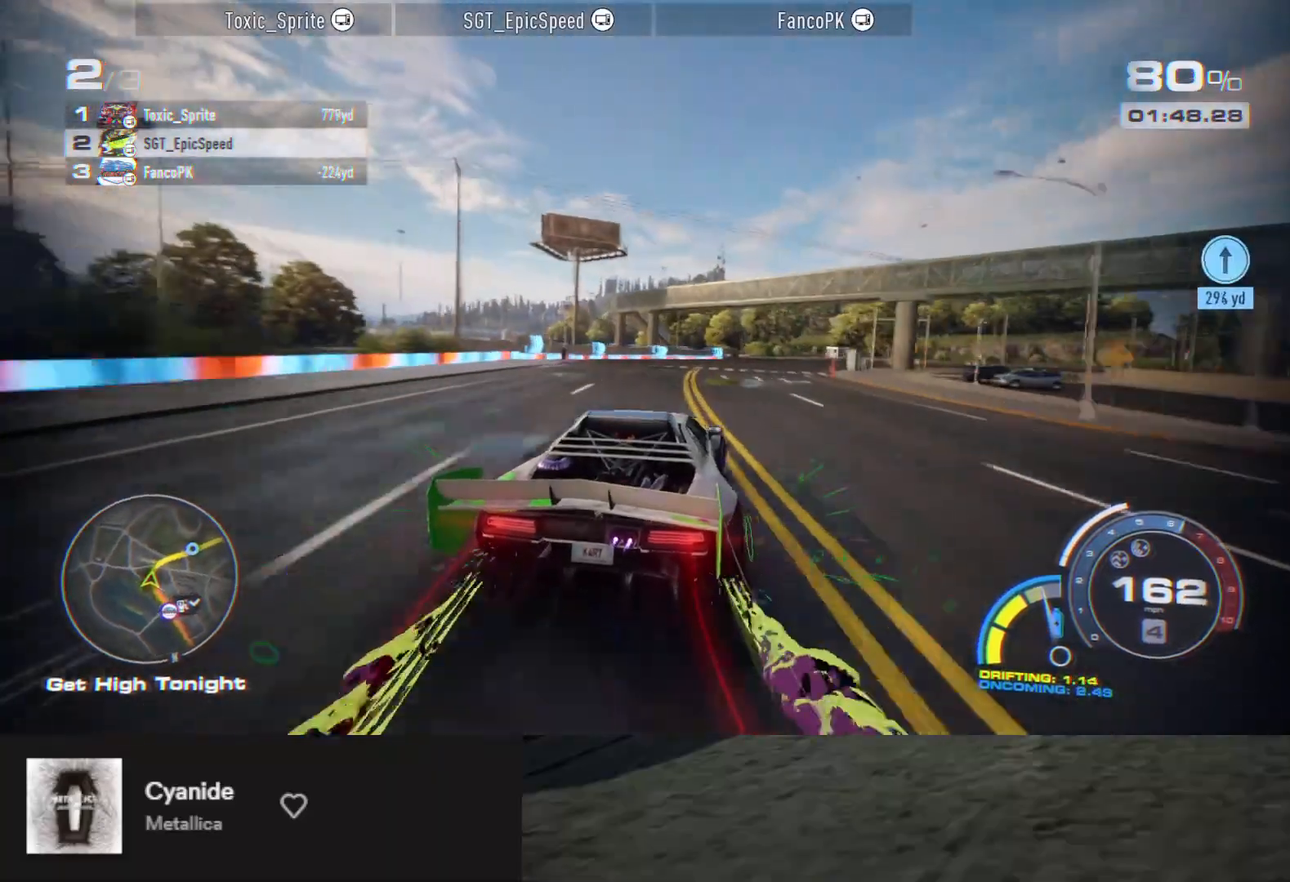
{"buttons": ["R2"], "left_stick": "right", "right_stick": "center", "events": []}
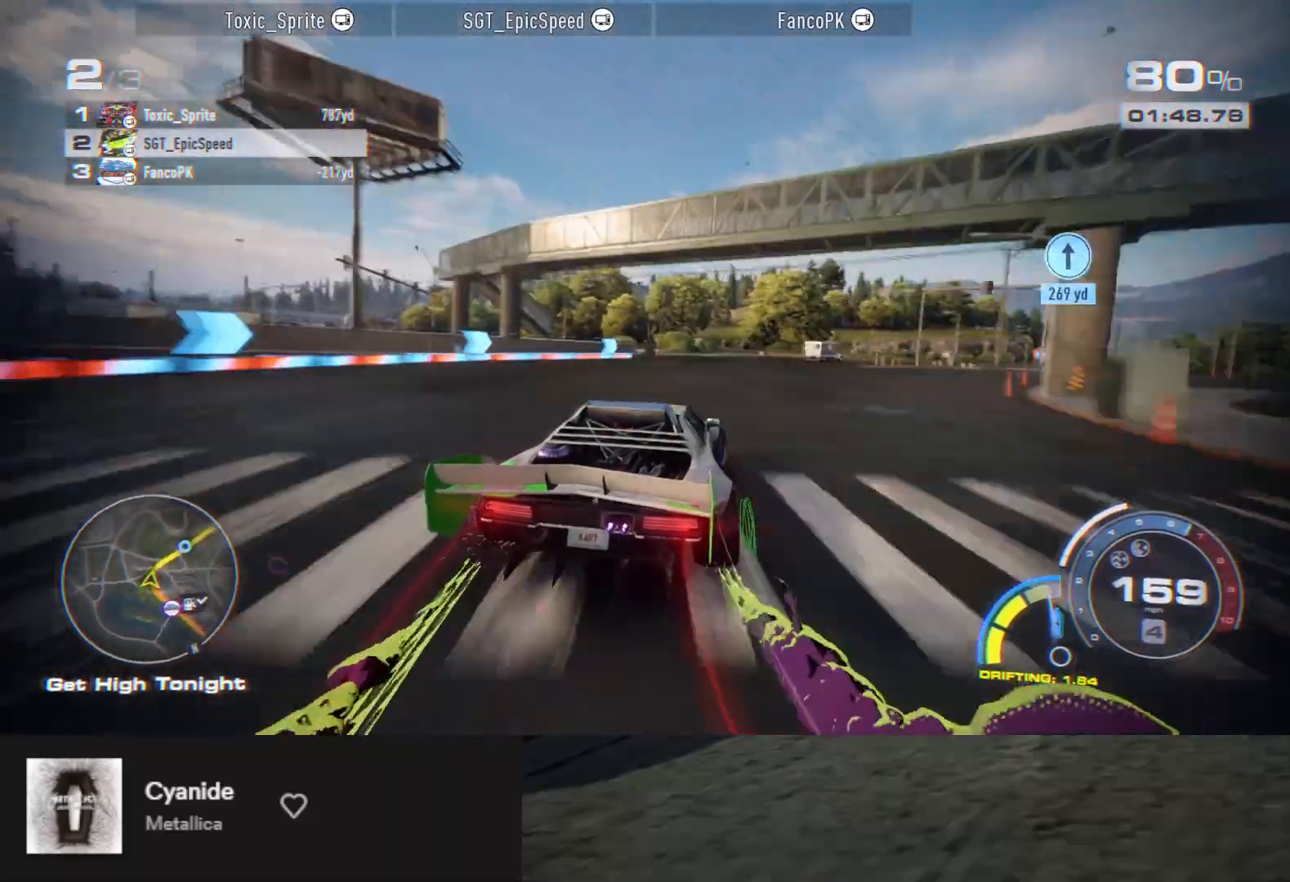
{"buttons": ["R2"], "left_stick": "center", "right_stick": "center", "events": [[250, "left_stick", "center"], [383, "left_stick", "right"], [483, "left_stick", "center"]]}
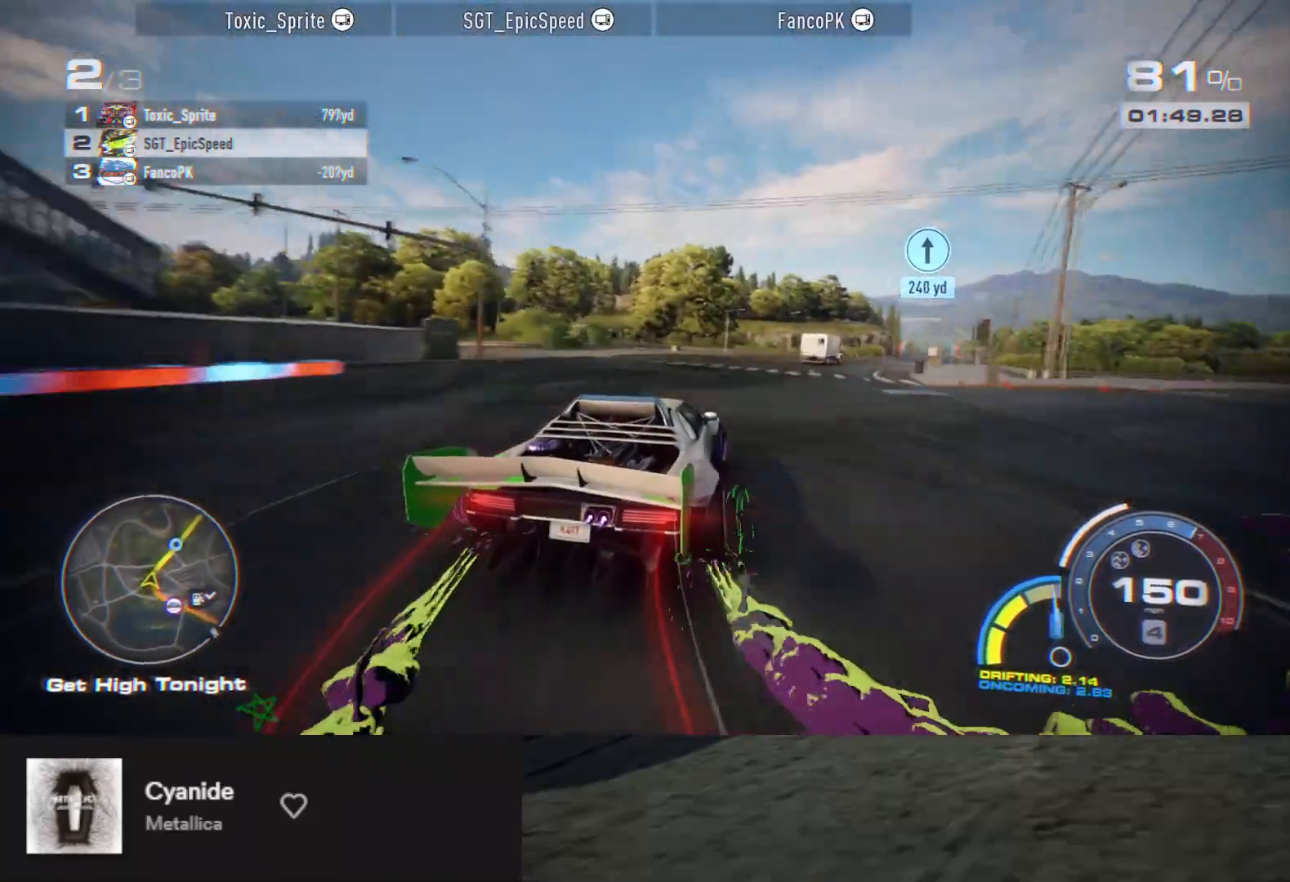
{"buttons": ["R2"], "left_stick": "right", "right_stick": "center", "events": [[67, "left_stick", "right"], [233, "left_stick", "center"], [333, "left_stick", "right"]]}
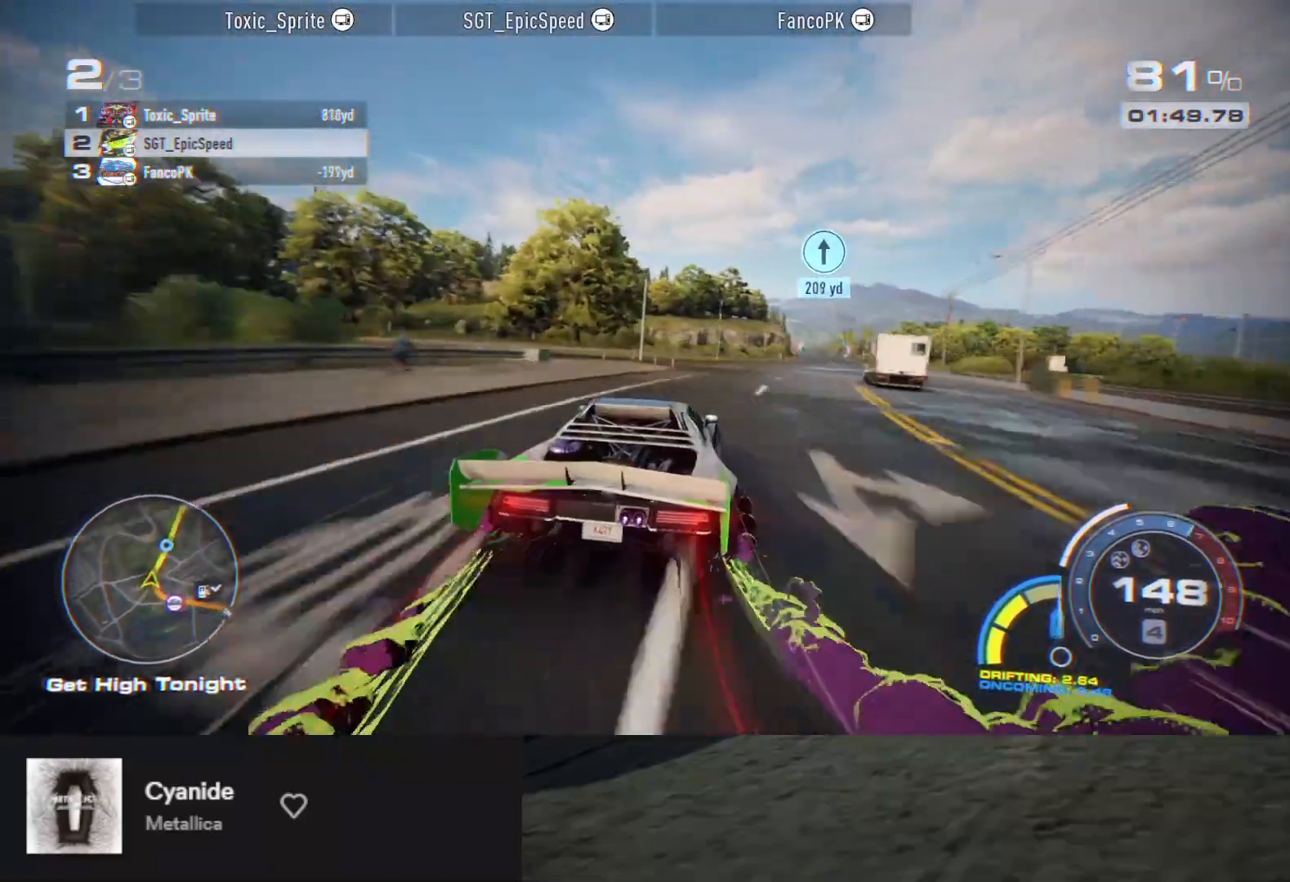
{"buttons": ["A", "R2"], "left_stick": "center", "right_stick": "center", "events": [[167, "left_stick", "center"], [233, "left_stick", "right"], [483, "A", "down"], [500, "left_stick", "center"]]}
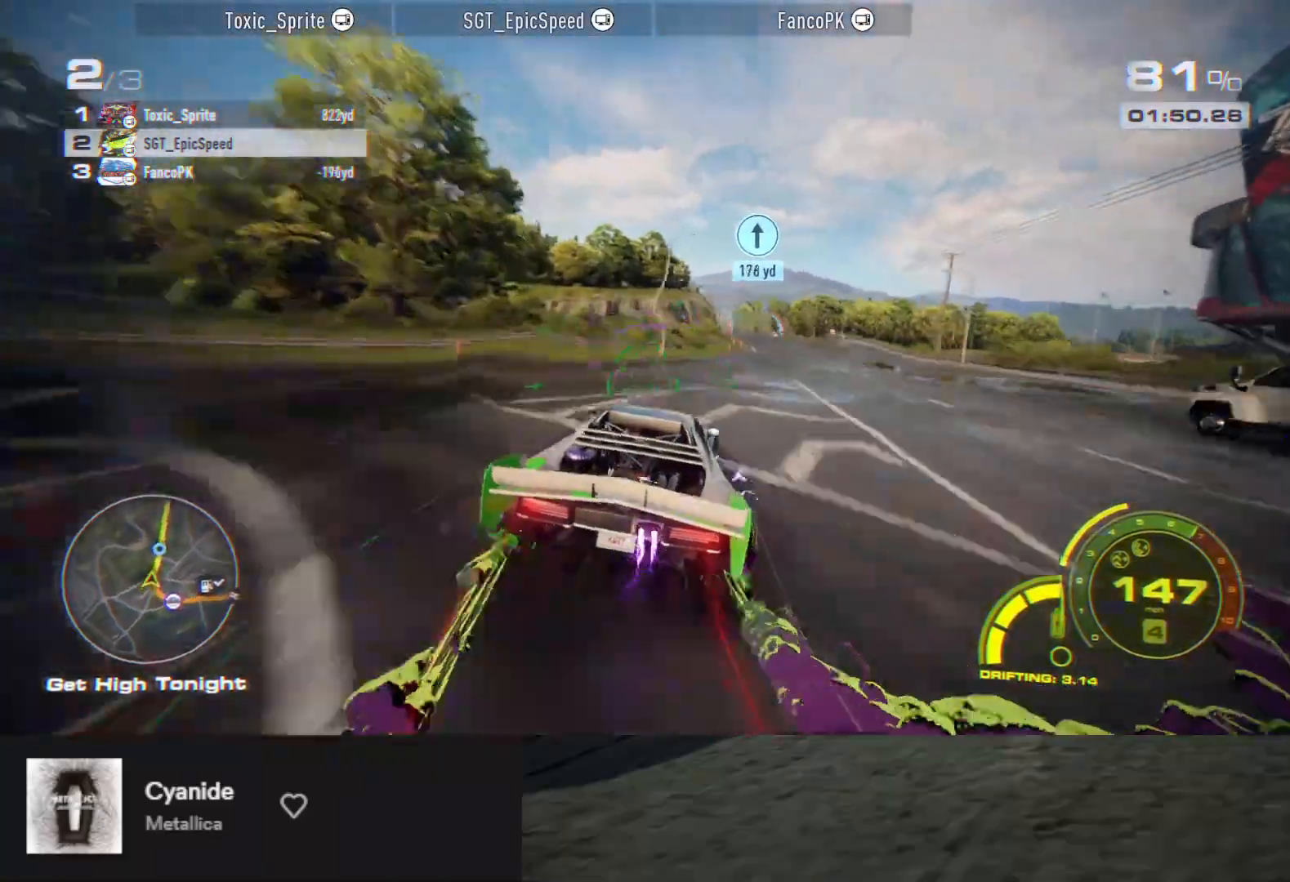
{"buttons": ["R2"], "left_stick": "center", "right_stick": "center", "events": [[67, "A", "up"], [150, "left_stick", "right"], [250, "left_stick", "center"], [317, "left_stick", "right"], [383, "left_stick", "center"]]}
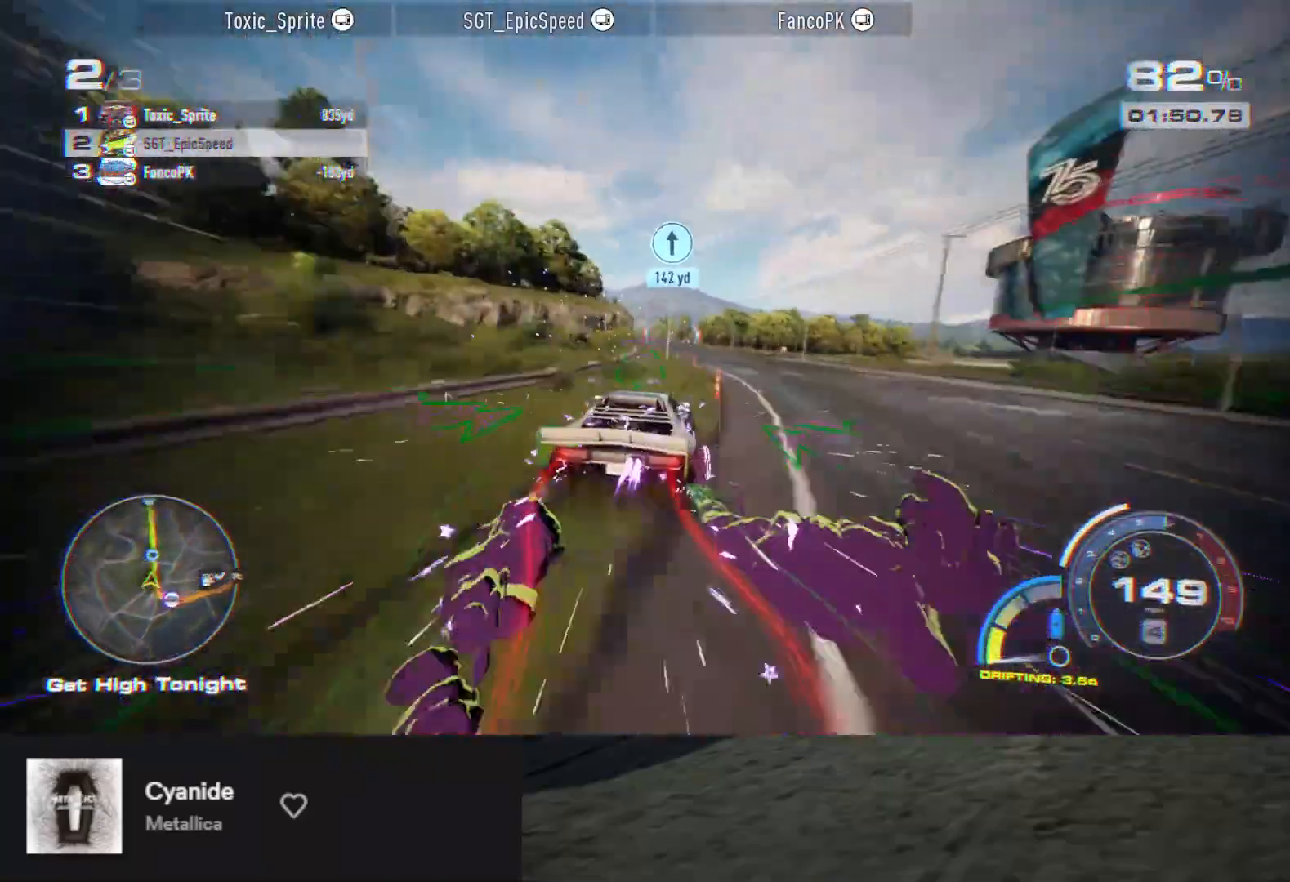
{"buttons": ["R2"], "left_stick": "center", "right_stick": "center", "events": [[67, "left_stick", "right"], [200, "left_stick", "center"], [267, "left_stick", "right"], [350, "left_stick", "center"]]}
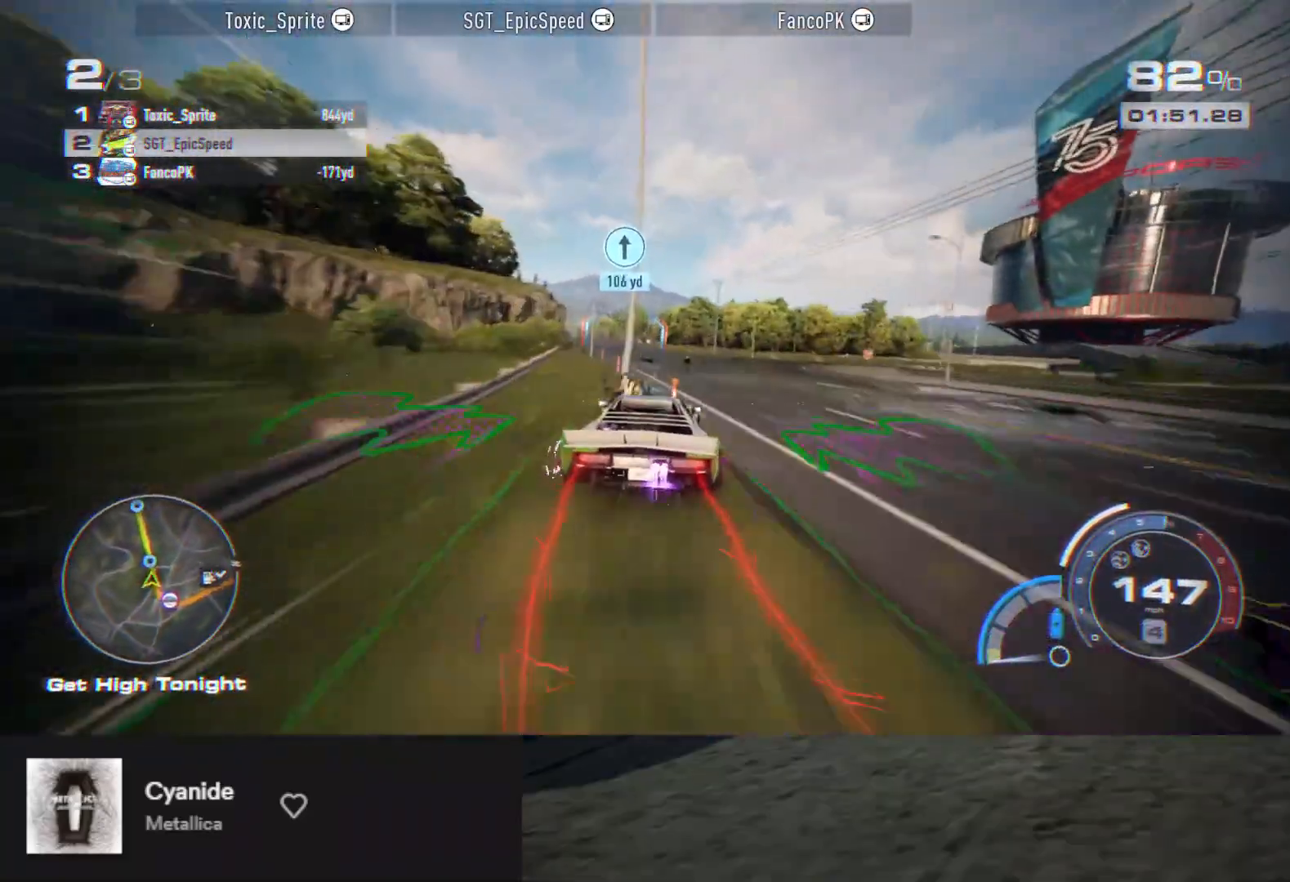
{"buttons": ["R2"], "left_stick": "center", "right_stick": "center", "events": [[83, "left_stick", "left"], [233, "left_stick", "center"]]}
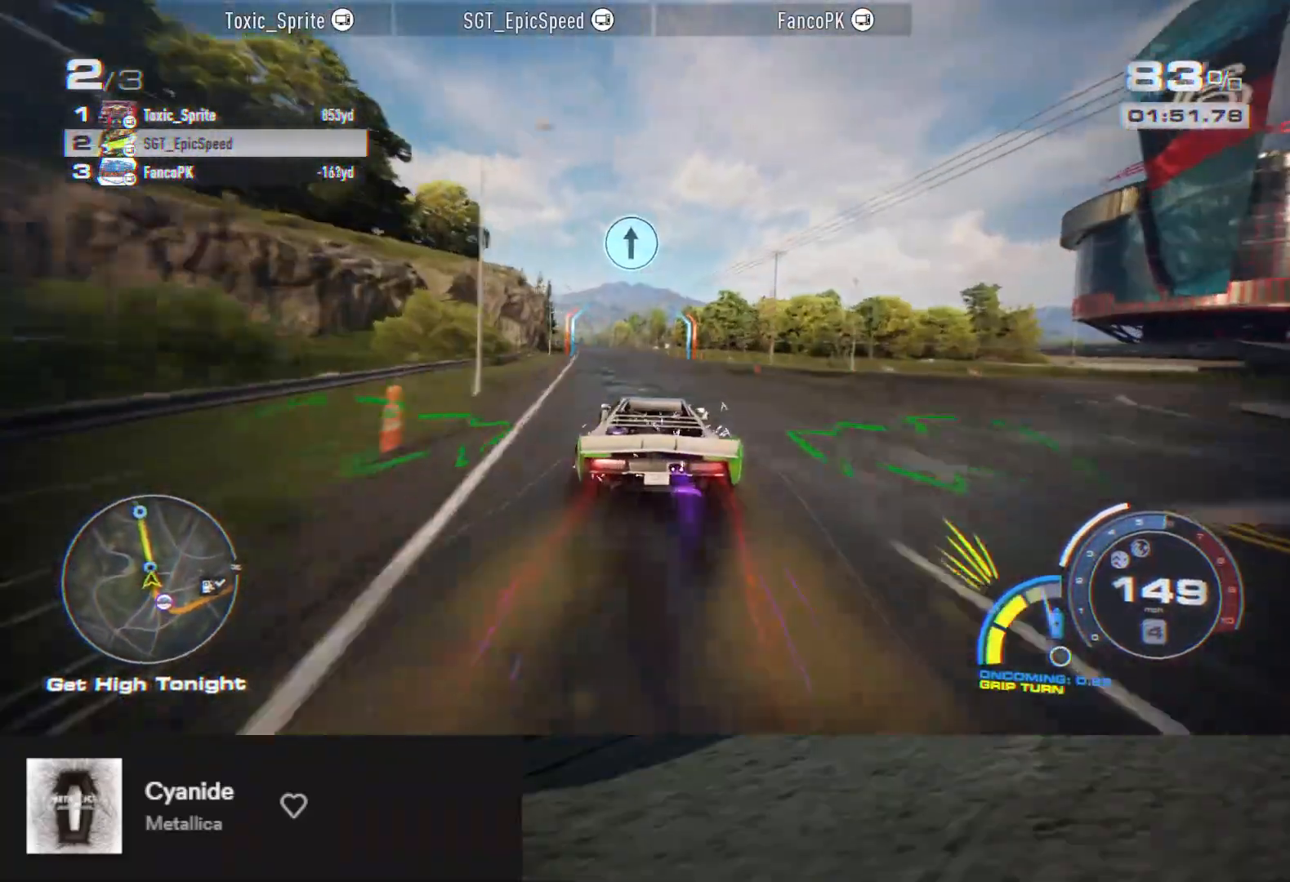
{"buttons": ["A", "R2"], "left_stick": "left", "right_stick": "center", "events": [[217, "A", "down"], [250, "left_stick", "left"], [367, "left_stick", "center"], [500, "left_stick", "left"]]}
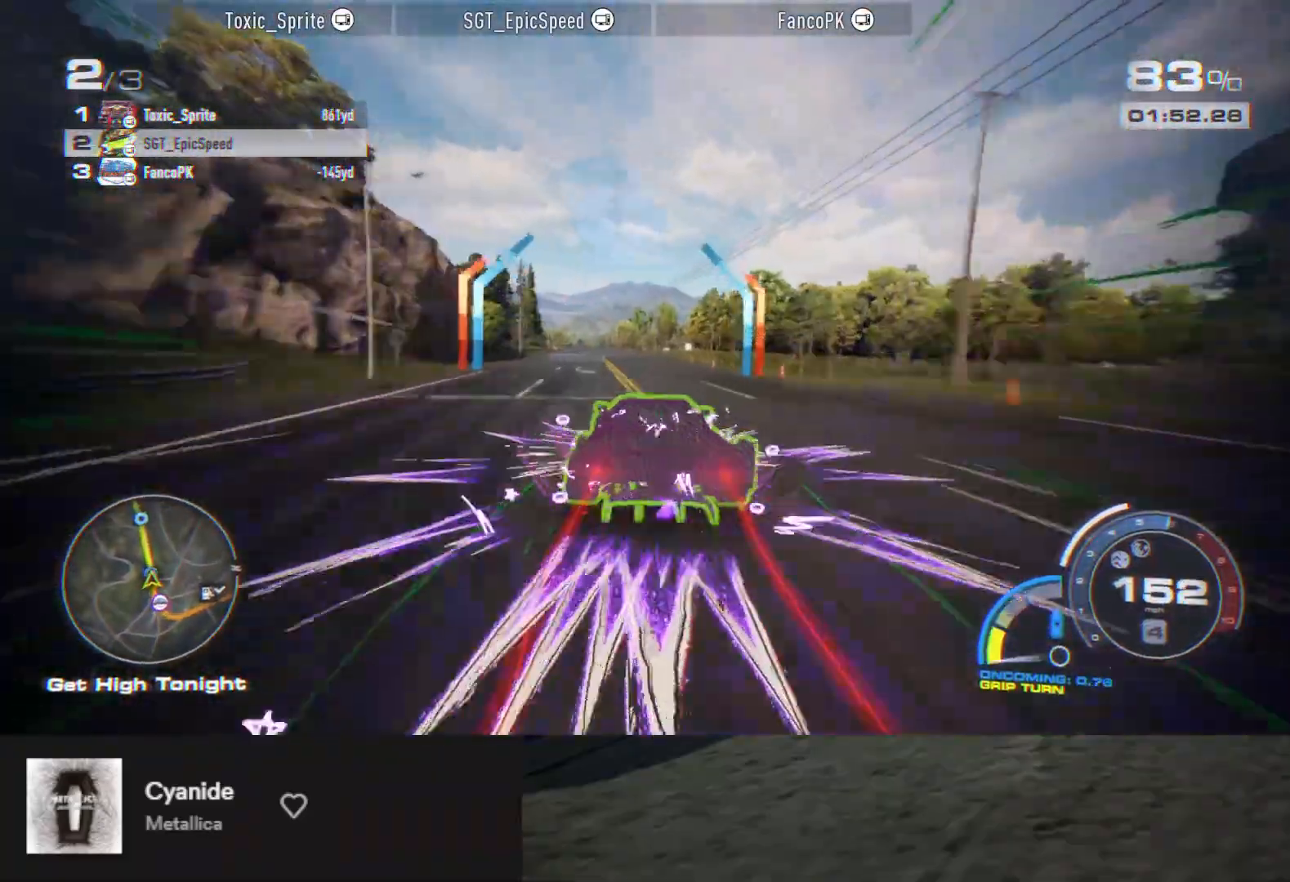
{"buttons": ["A", "R2"], "left_stick": "center", "right_stick": "center", "events": [[150, "left_stick", "center"]]}
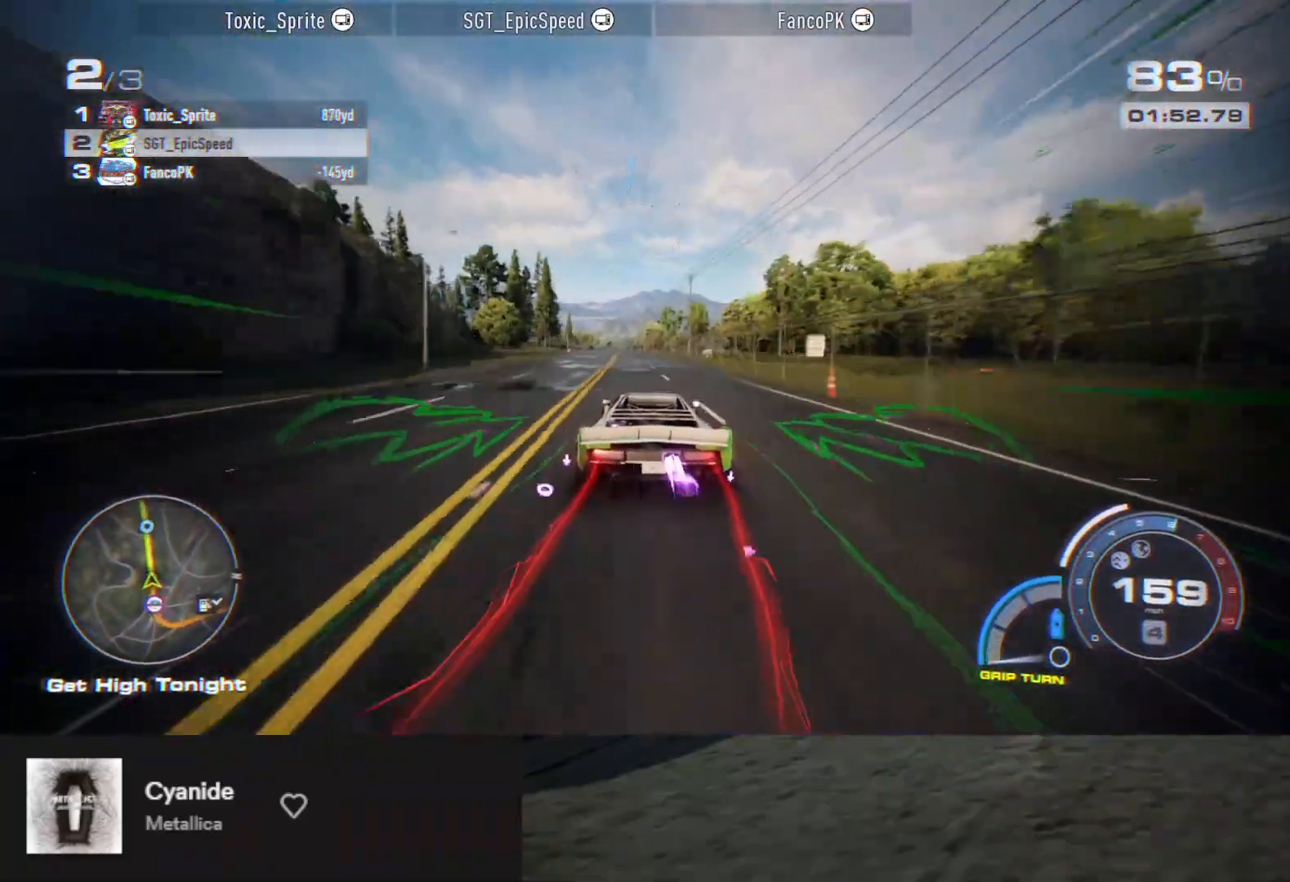
{"buttons": ["A", "R2"], "left_stick": "center", "right_stick": "center", "events": [[217, "left_stick", "left"], [350, "left_stick", "center"]]}
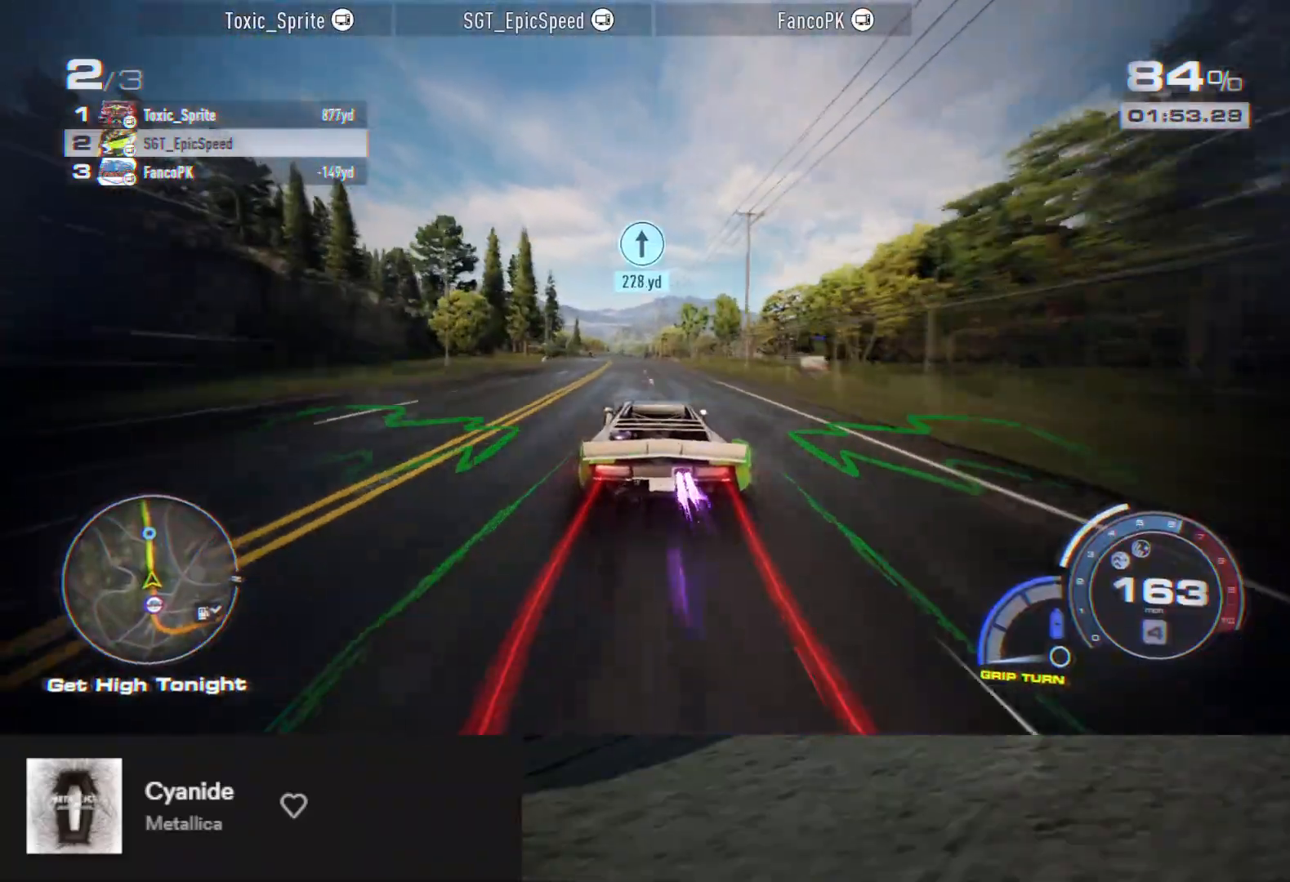
{"buttons": ["A", "R2"], "left_stick": "center", "right_stick": "center", "events": [[17, "left_stick", "left"], [133, "left_stick", "center"], [250, "left_stick", "left"], [383, "left_stick", "center"]]}
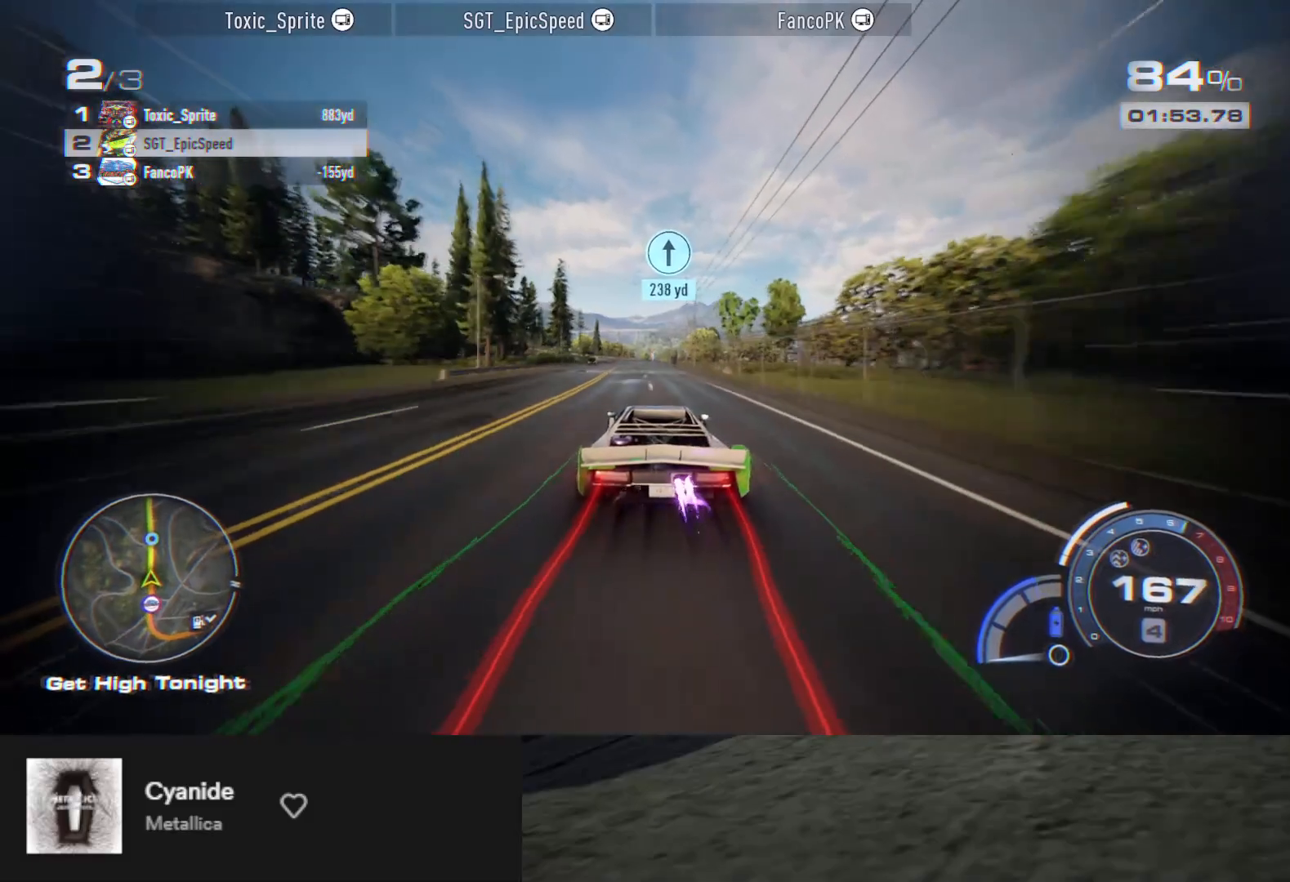
{"buttons": ["A", "R2"], "left_stick": "center", "right_stick": "center", "events": []}
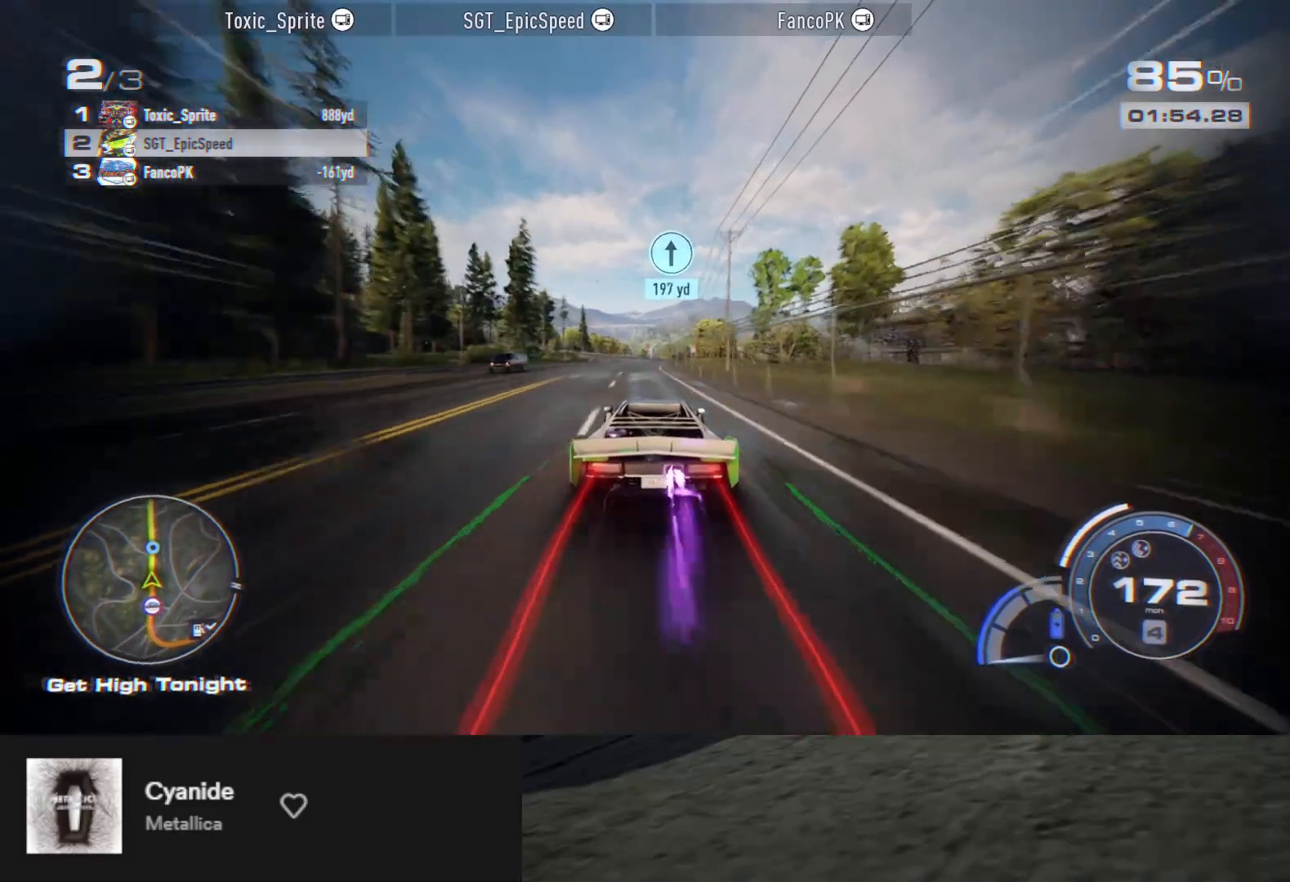
{"buttons": ["A", "R2"], "left_stick": "right", "right_stick": "center", "events": [[50, "left_stick", "left"], [183, "left_stick", "center"], [417, "left_stick", "right"]]}
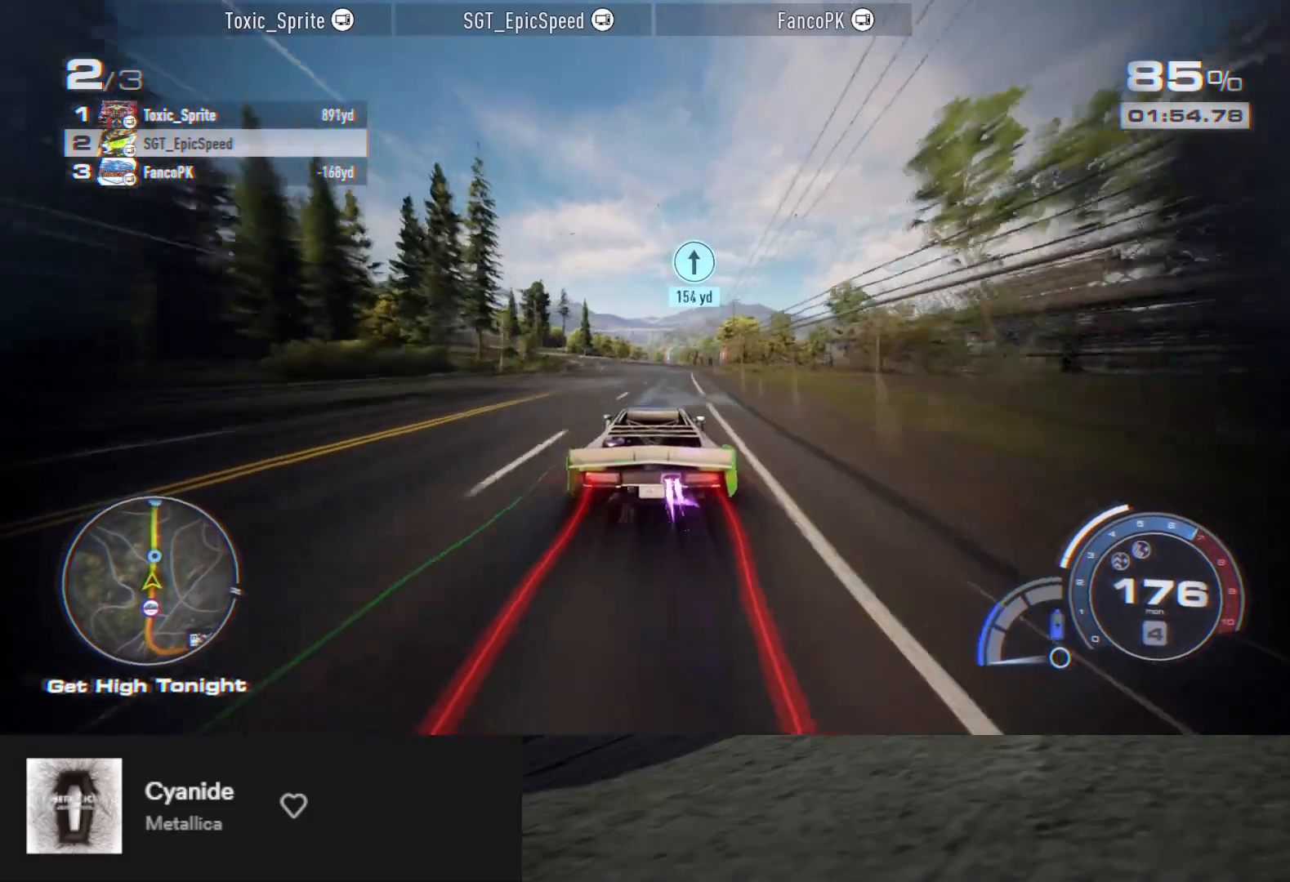
{"buttons": ["A", "R2"], "left_stick": "right", "right_stick": "center", "events": [[67, "left_stick", "center"], [150, "left_stick", "right"], [283, "left_stick", "center"], [433, "left_stick", "right"]]}